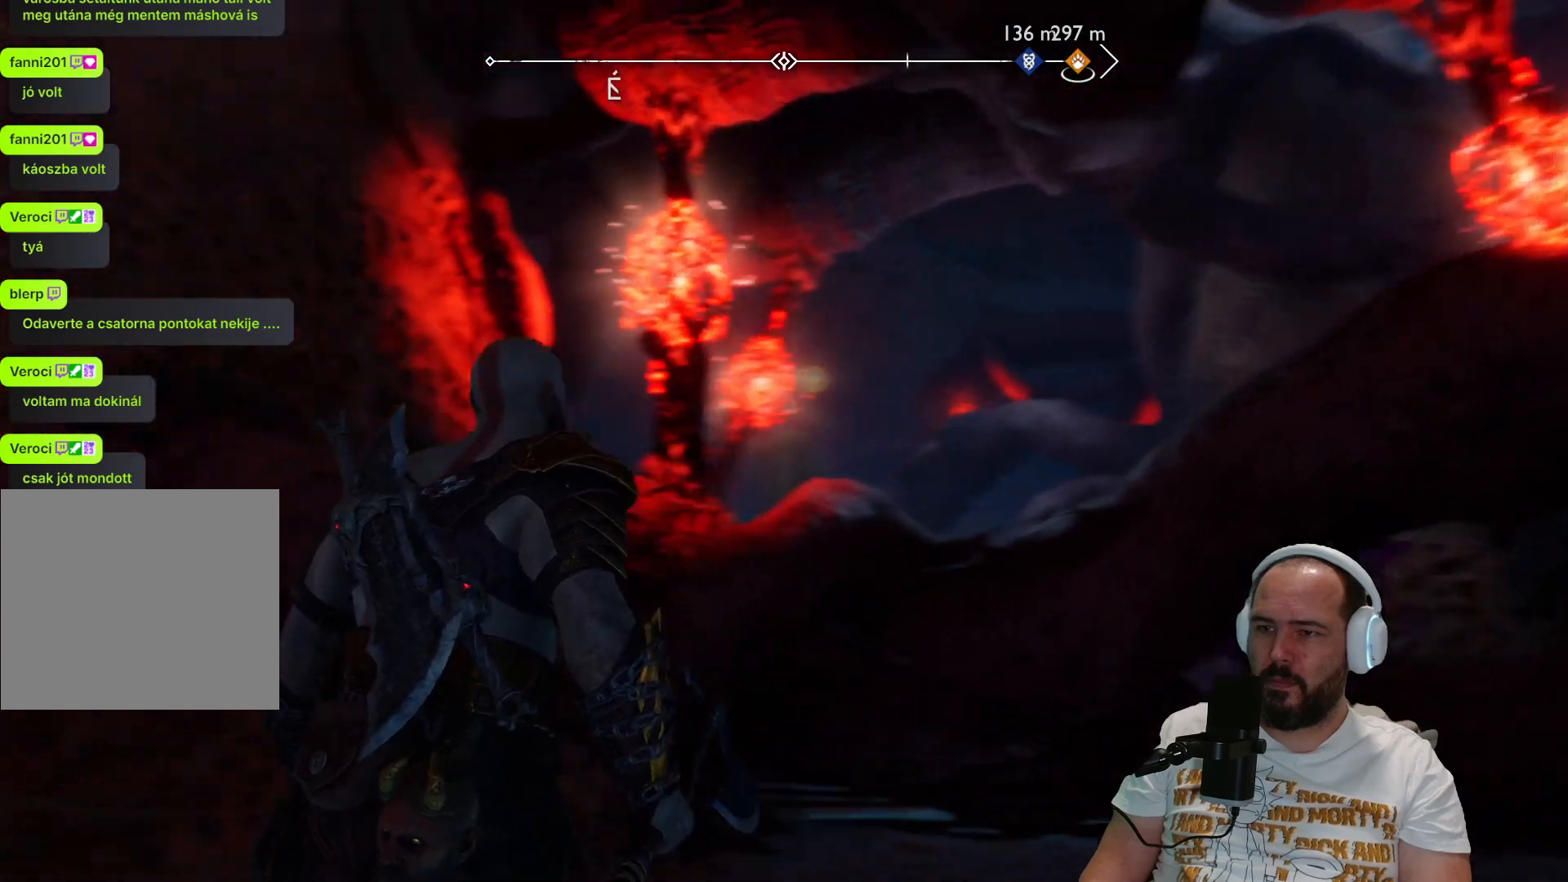
Gameplay with a controller (PlayStation layout); each line is a JSON object with the inputs held at the frame after it. "events" lists button and stick changes between this image and that frame as [ms after this image, input, new state], when the widget could be followed in between.
{"buttons": ["L2"], "left_stick": "down-right", "right_stick": "center", "events": [[150, "L2", "down"], [233, "right_stick", "center"]]}
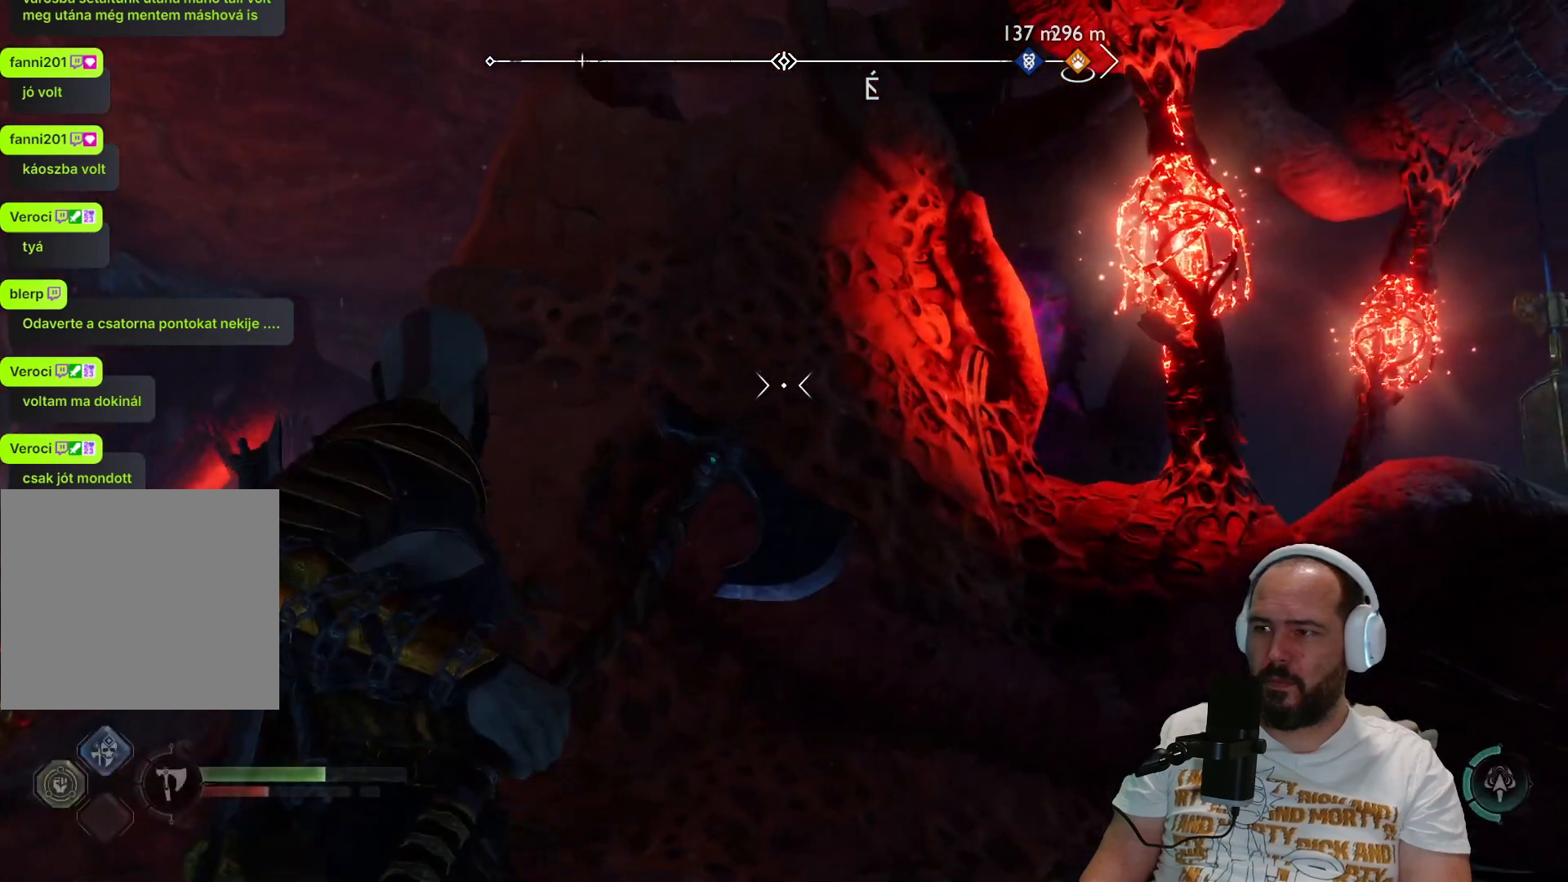
{"buttons": ["L2"], "left_stick": "down-right", "right_stick": "center", "events": [[83, "right_stick", "right"], [333, "right_stick", "center"]]}
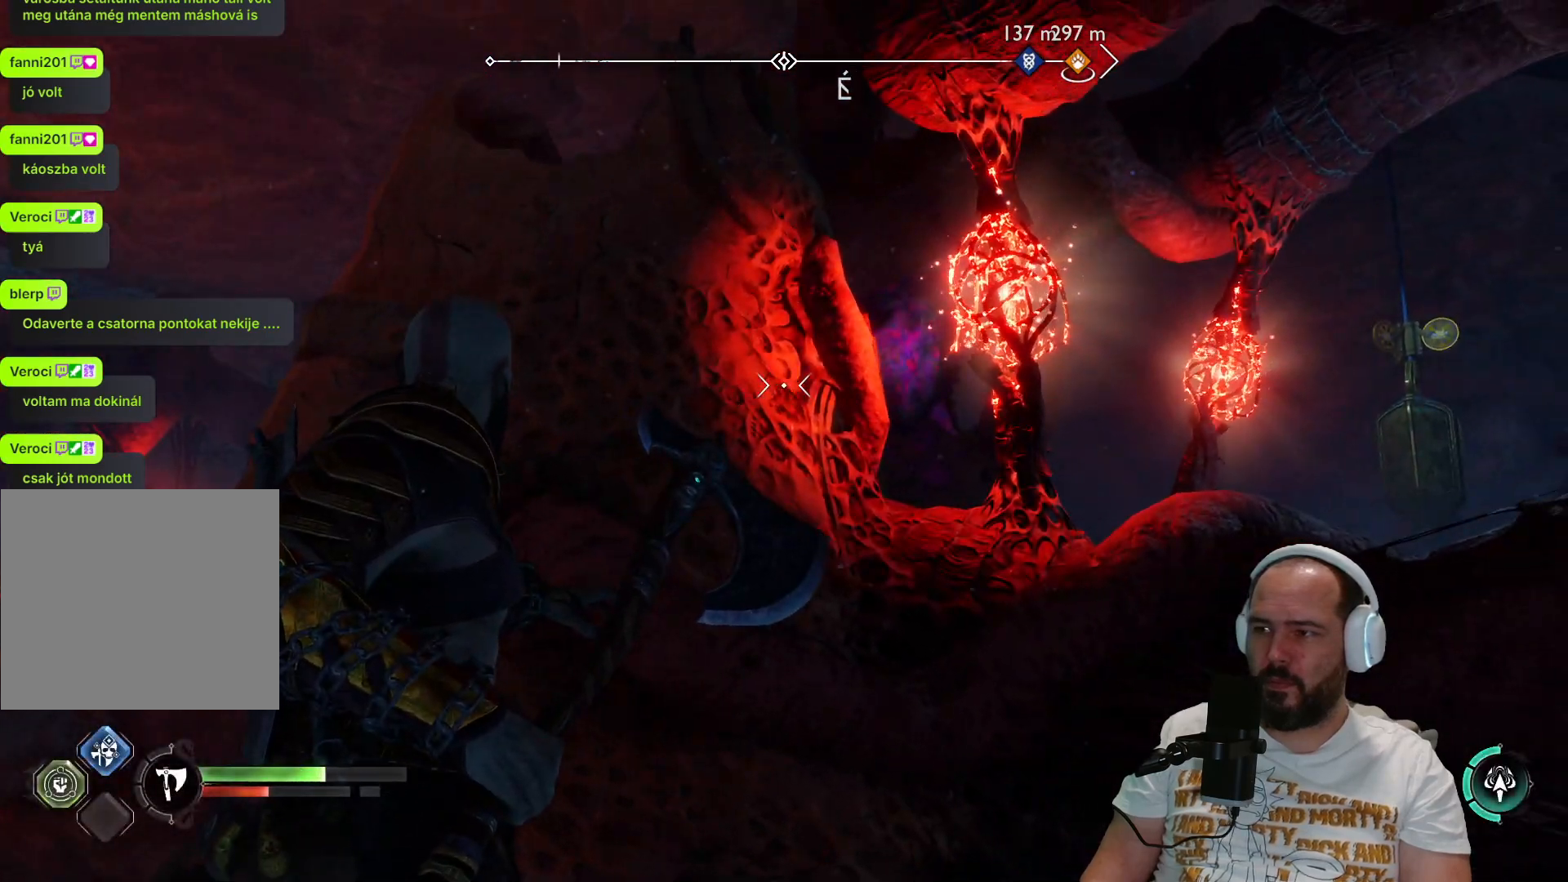
{"buttons": ["L2"], "left_stick": "down-right", "right_stick": "center", "events": [[100, "right_stick", "right"], [283, "right_stick", "center"]]}
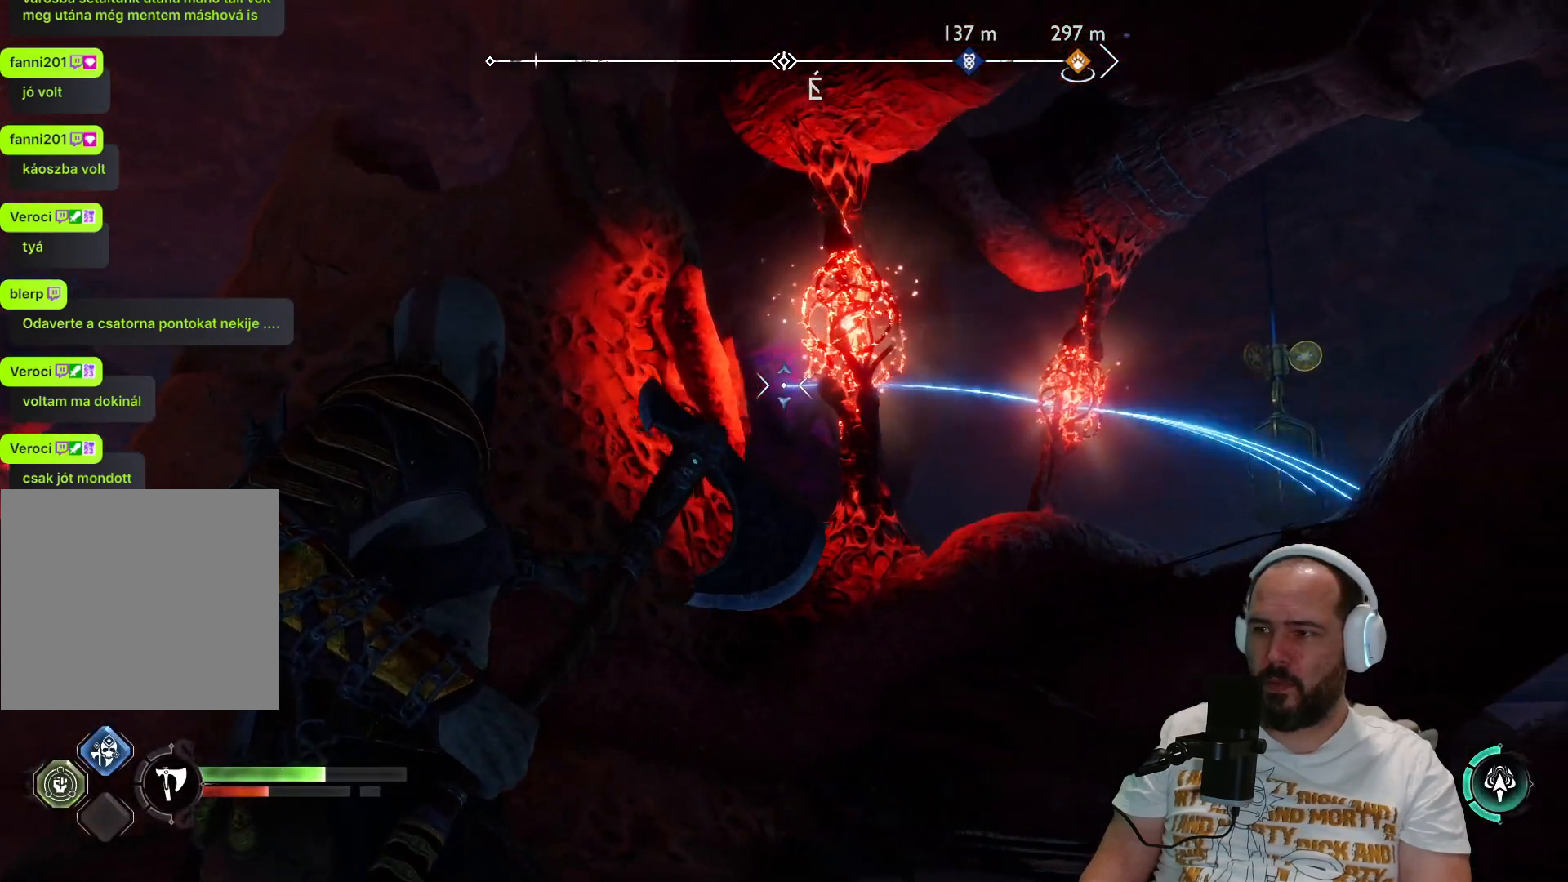
{"buttons": ["L2"], "left_stick": "center", "right_stick": "center", "events": [[250, "left_stick", "center"]]}
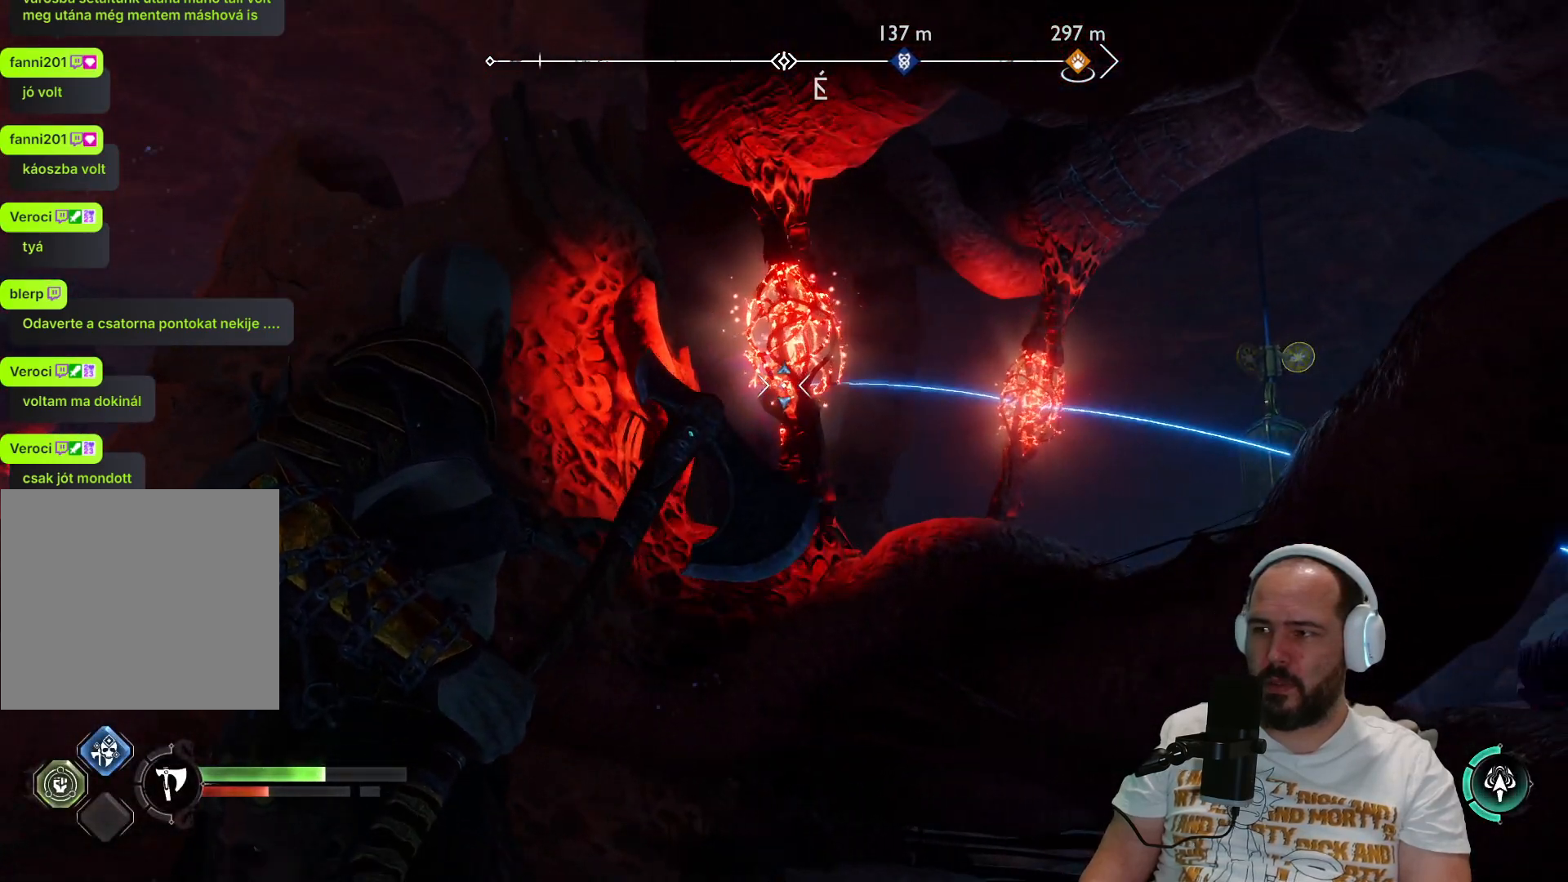
{"buttons": ["L2", "R2"], "left_stick": "center", "right_stick": "center", "events": [[367, "R2", "down"]]}
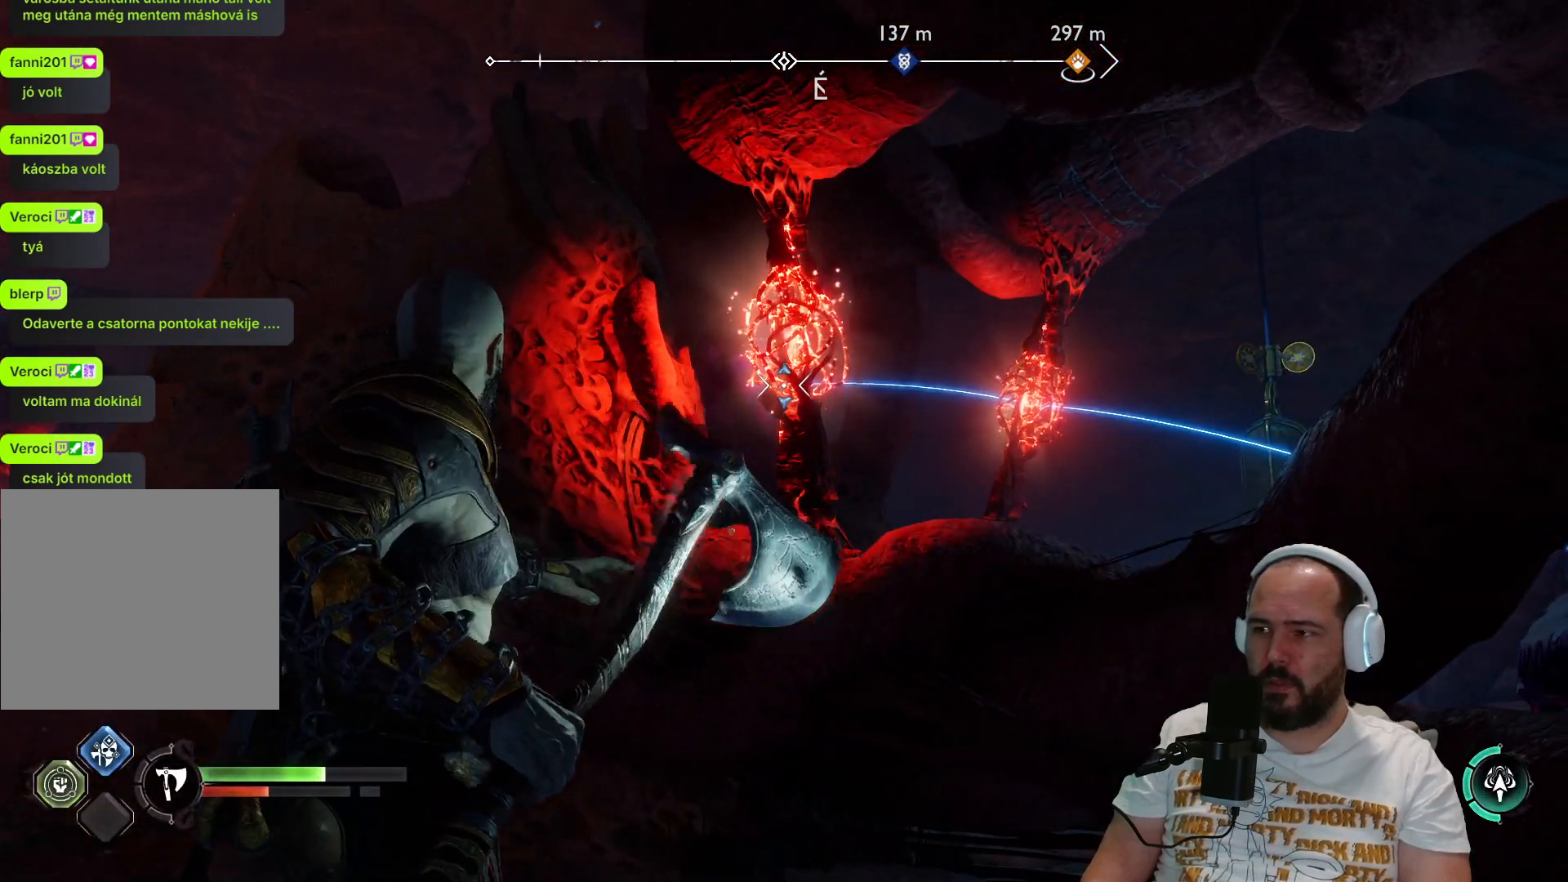
{"buttons": ["L2", "R2"], "left_stick": "center", "right_stick": "center", "events": []}
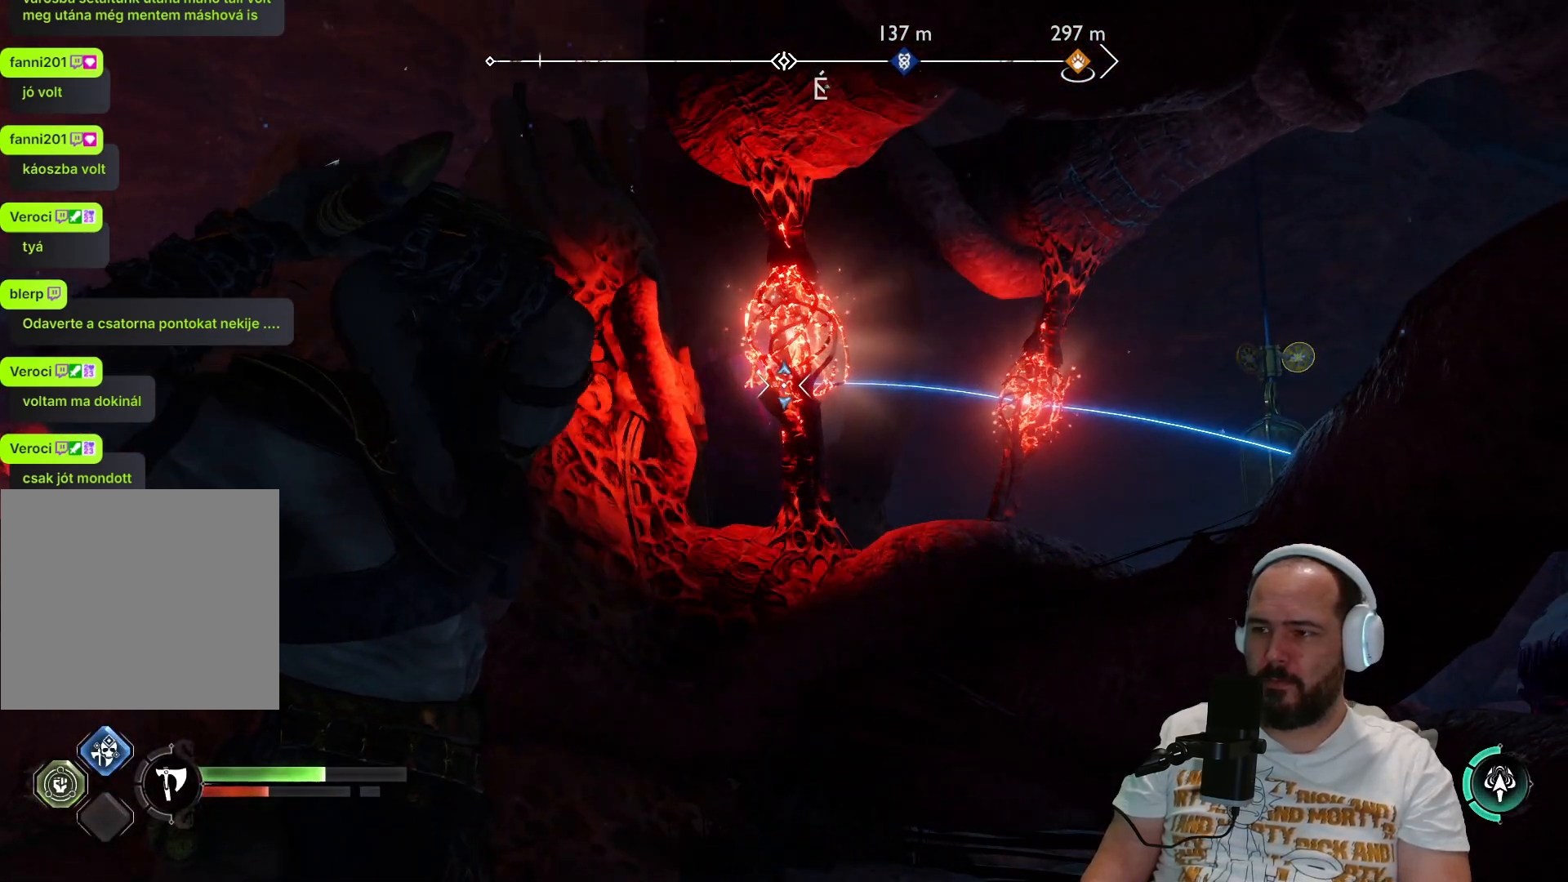
{"buttons": ["L2", "R2"], "left_stick": "center", "right_stick": "center", "events": [[200, "right_stick", "up"], [333, "right_stick", "center"]]}
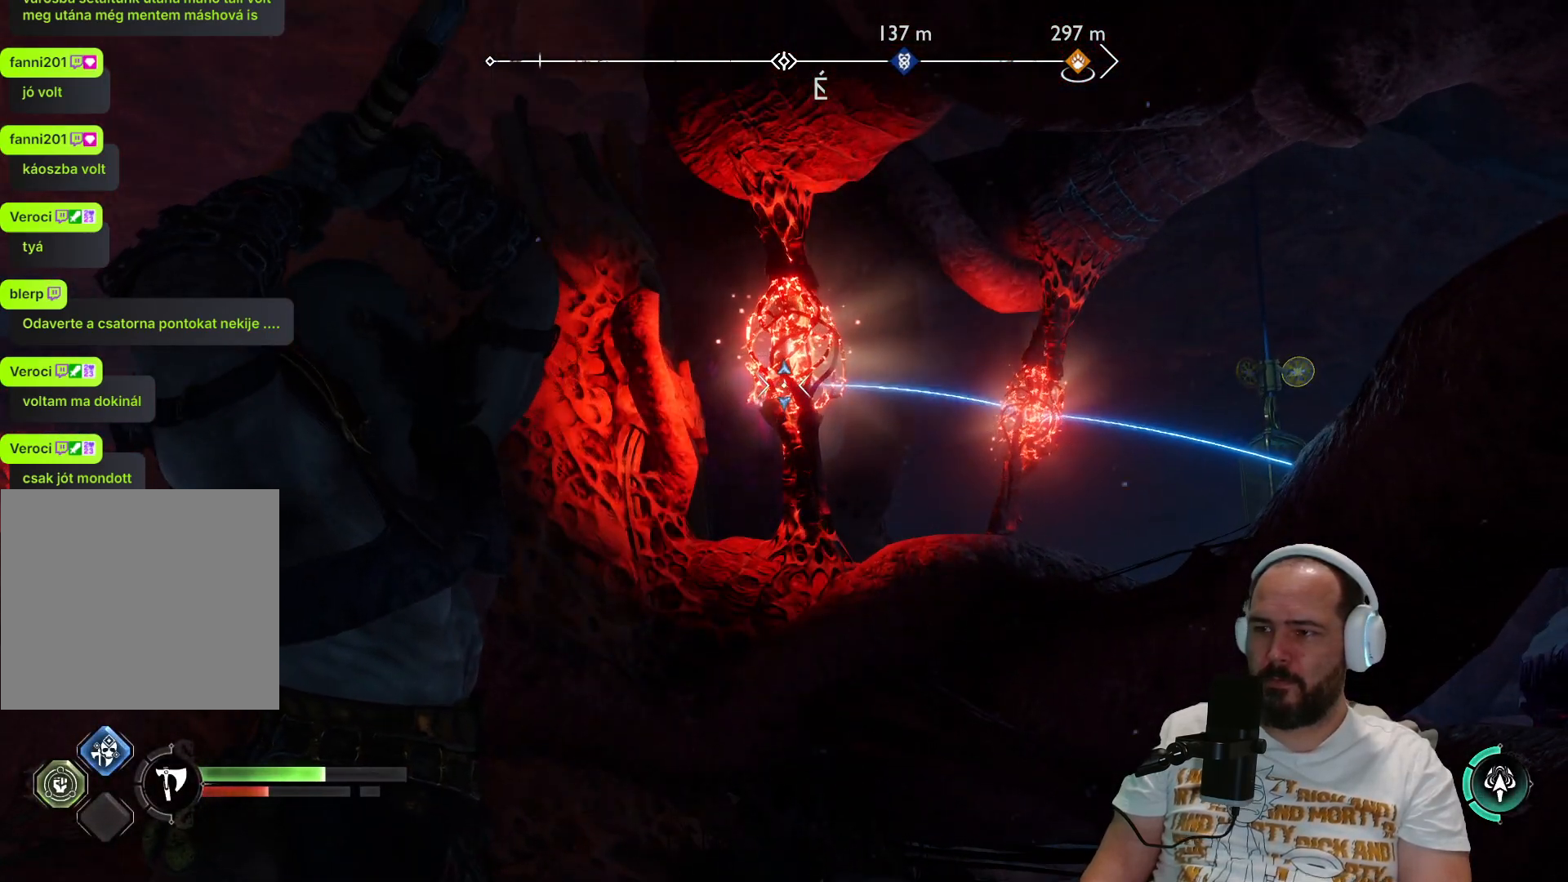
{"buttons": ["L2", "R2"], "left_stick": "center", "right_stick": "center", "events": []}
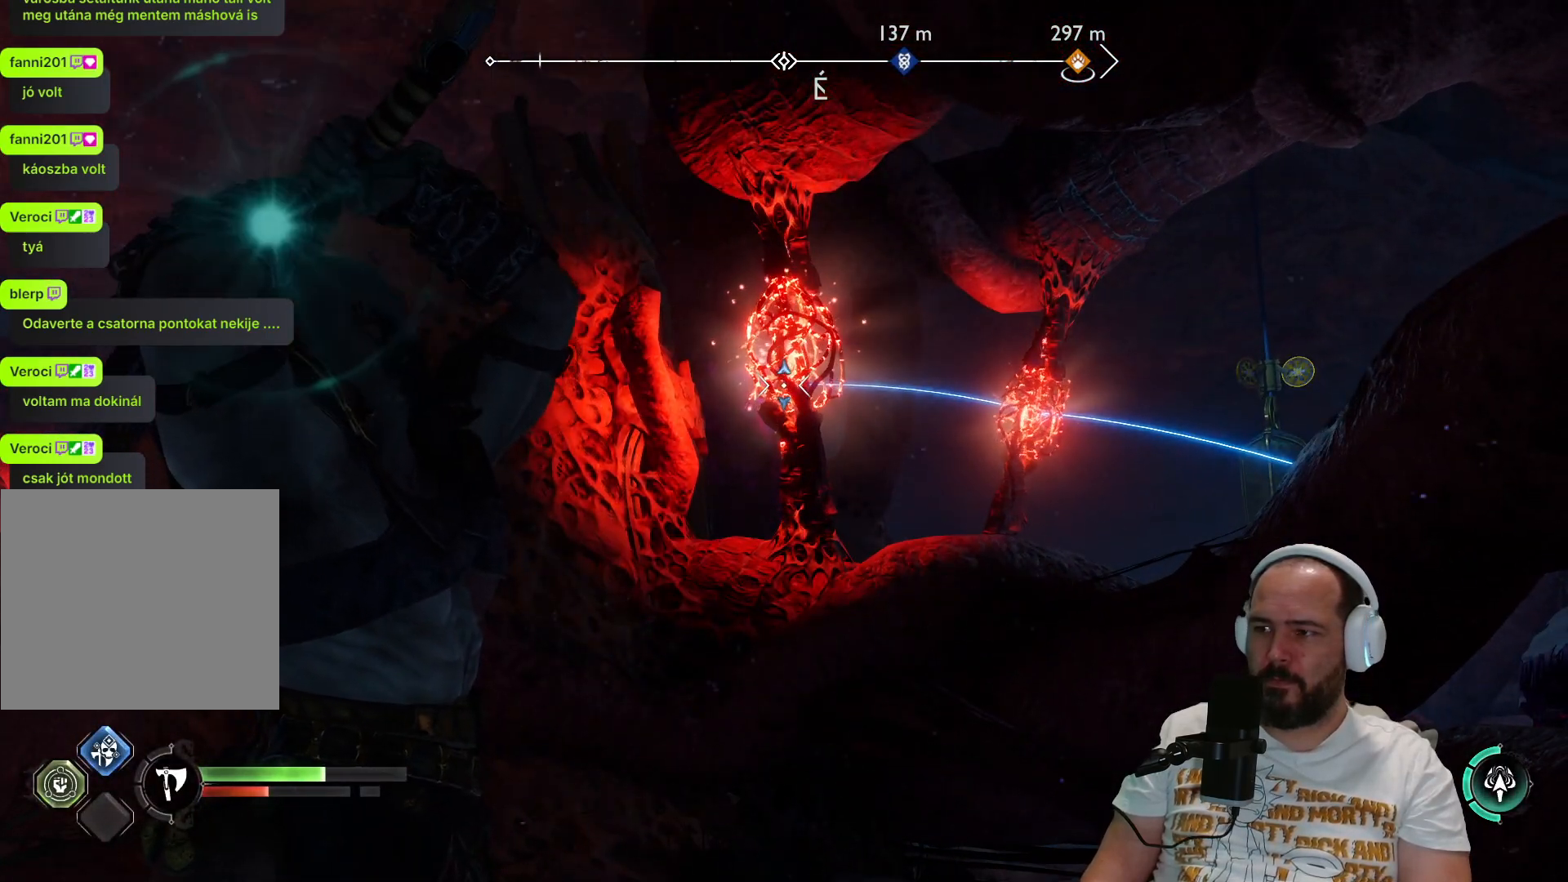
{"buttons": [], "left_stick": "center", "right_stick": "center", "events": [[200, "R2", "up"], [233, "L2", "up"]]}
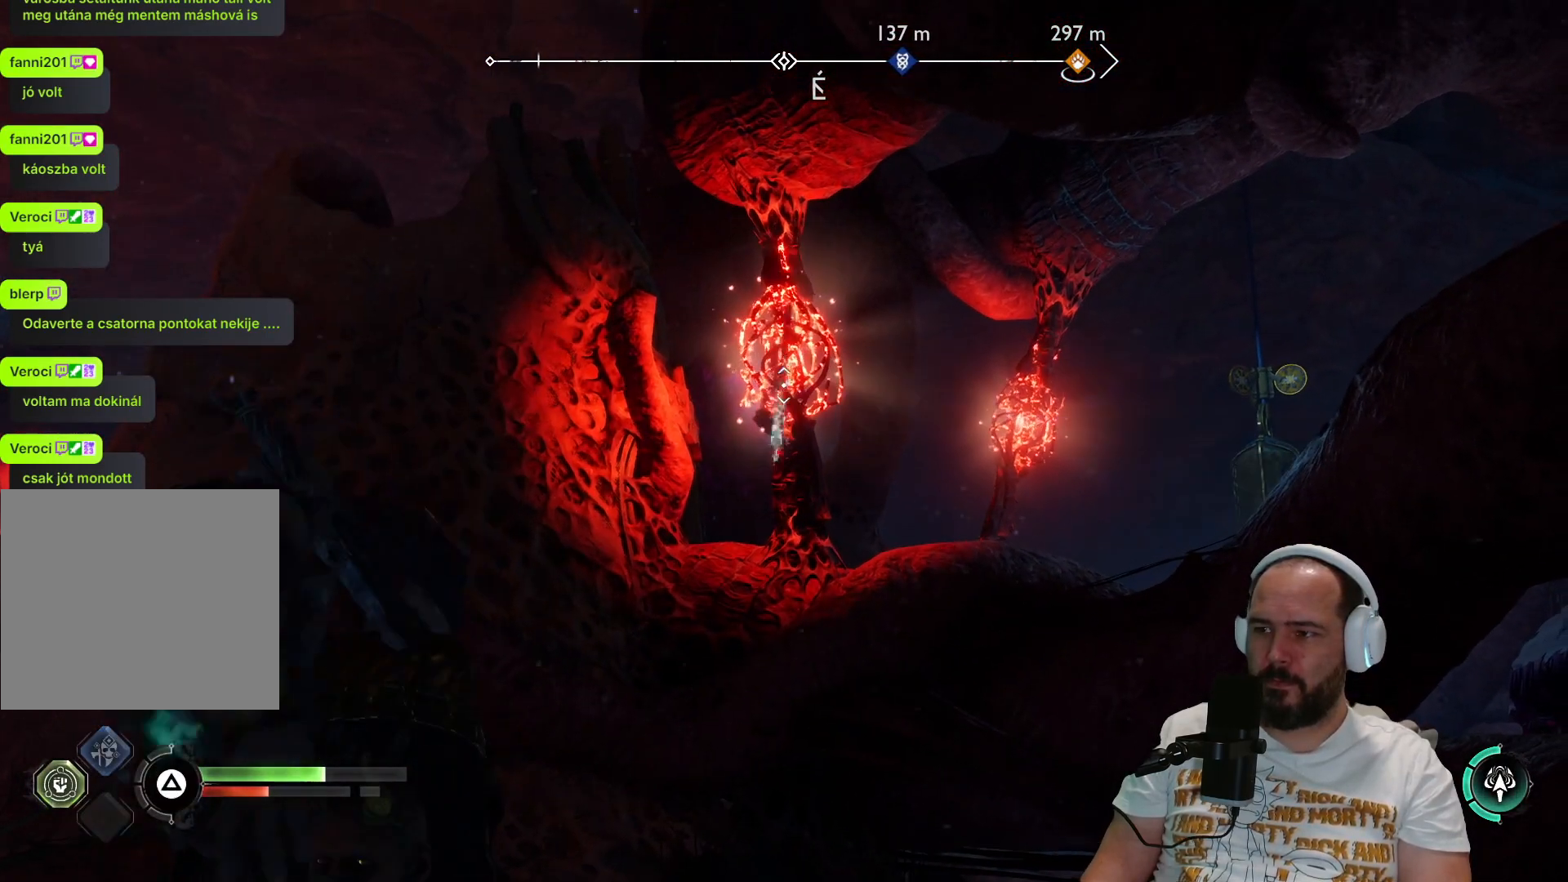
{"buttons": [], "left_stick": "center", "right_stick": "center", "events": []}
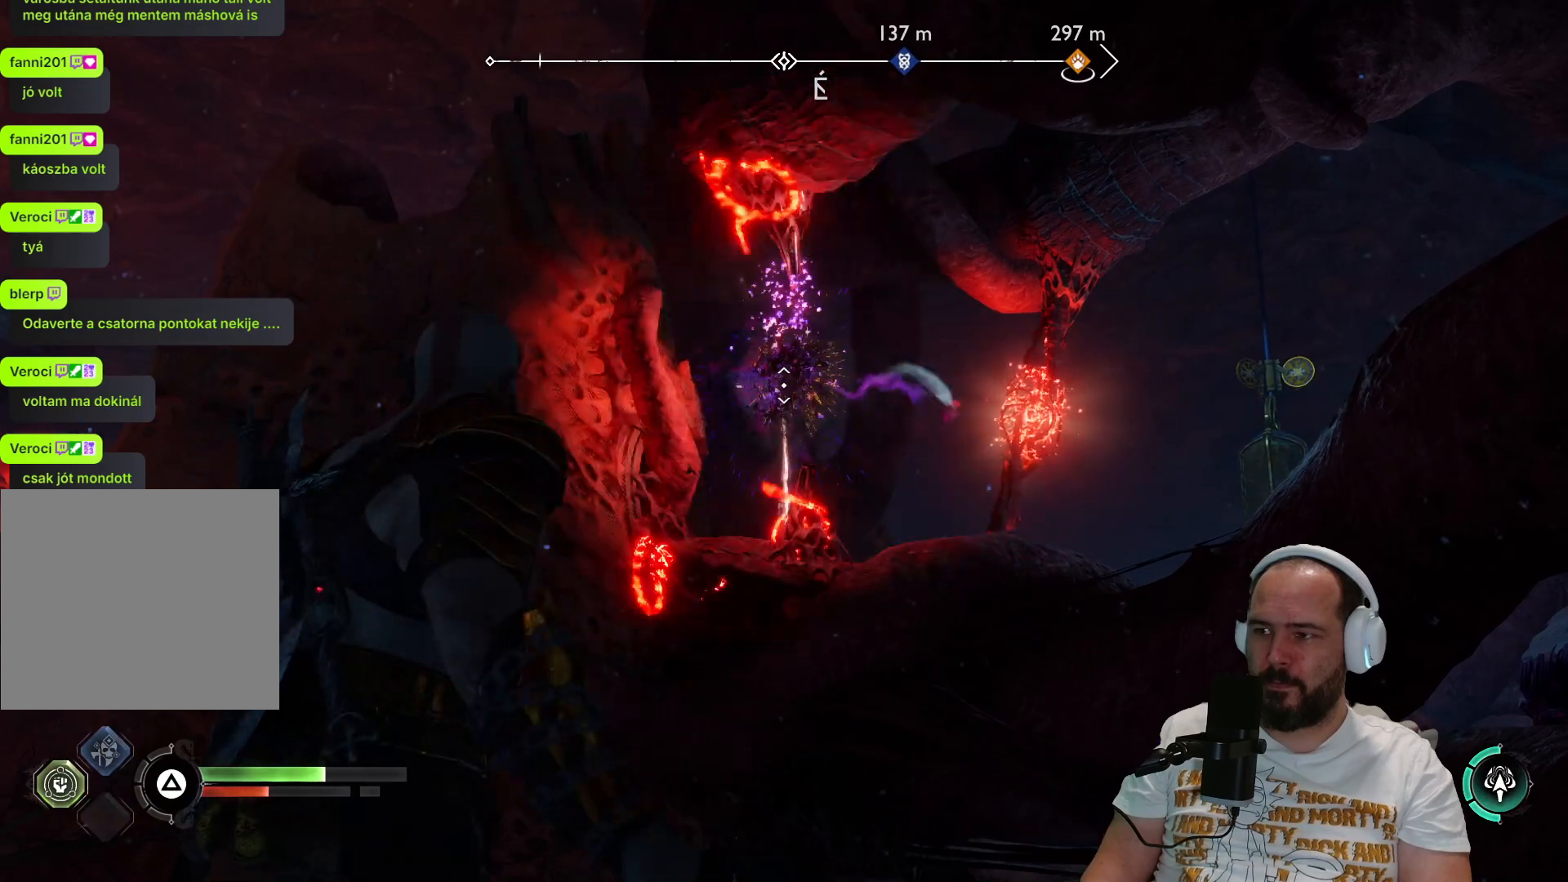
{"buttons": [], "left_stick": "center", "right_stick": "right", "events": [[400, "right_stick", "right"]]}
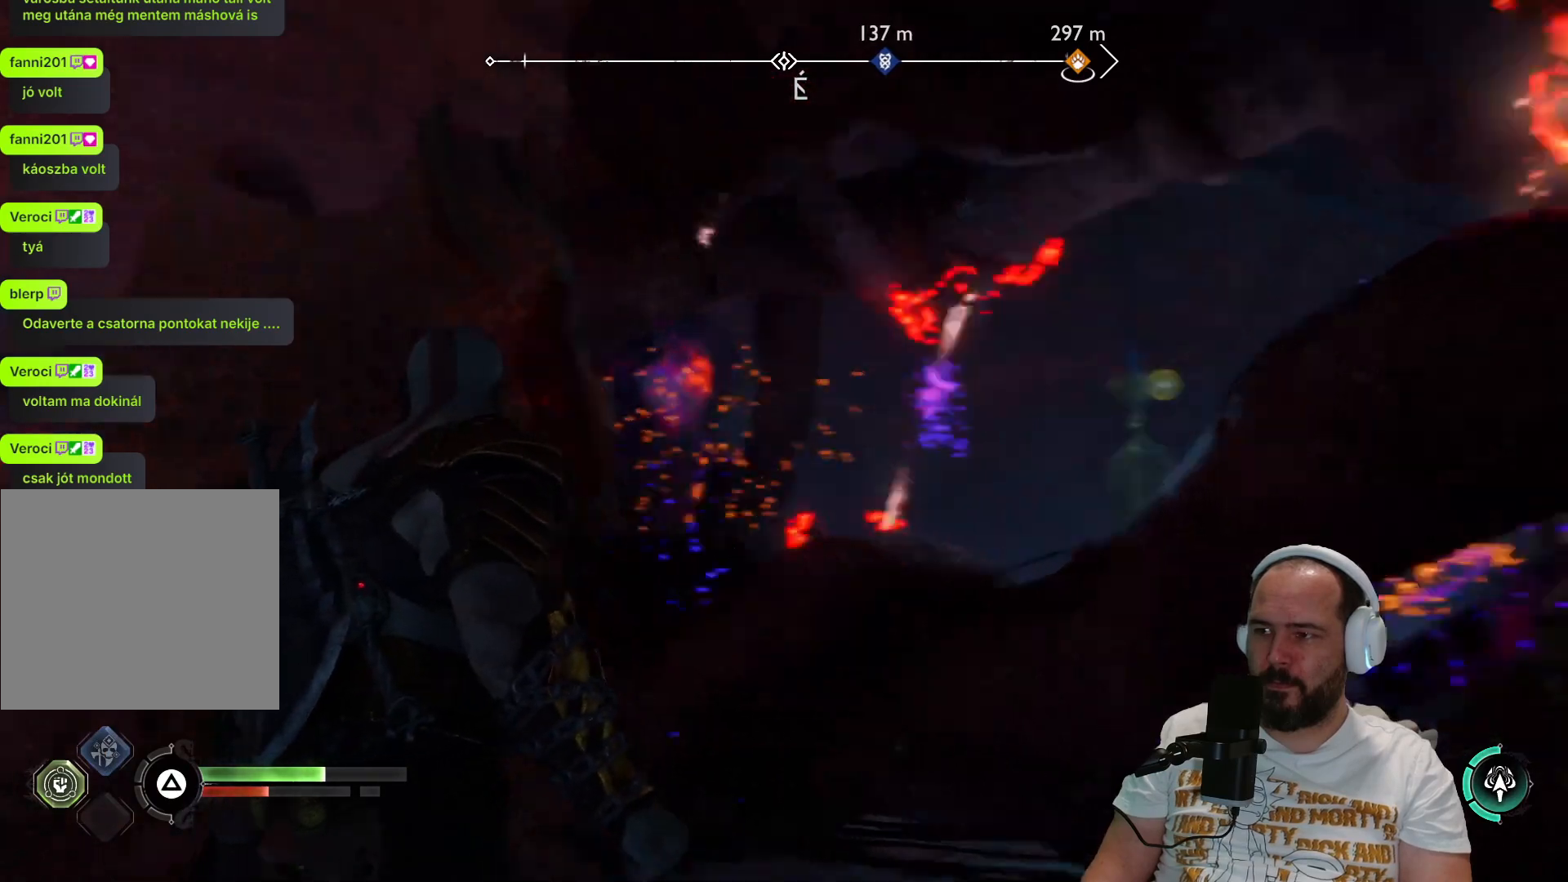
{"buttons": [], "left_stick": "down-left", "right_stick": "center", "events": [[133, "left_stick", "down-left"], [367, "right_stick", "center"]]}
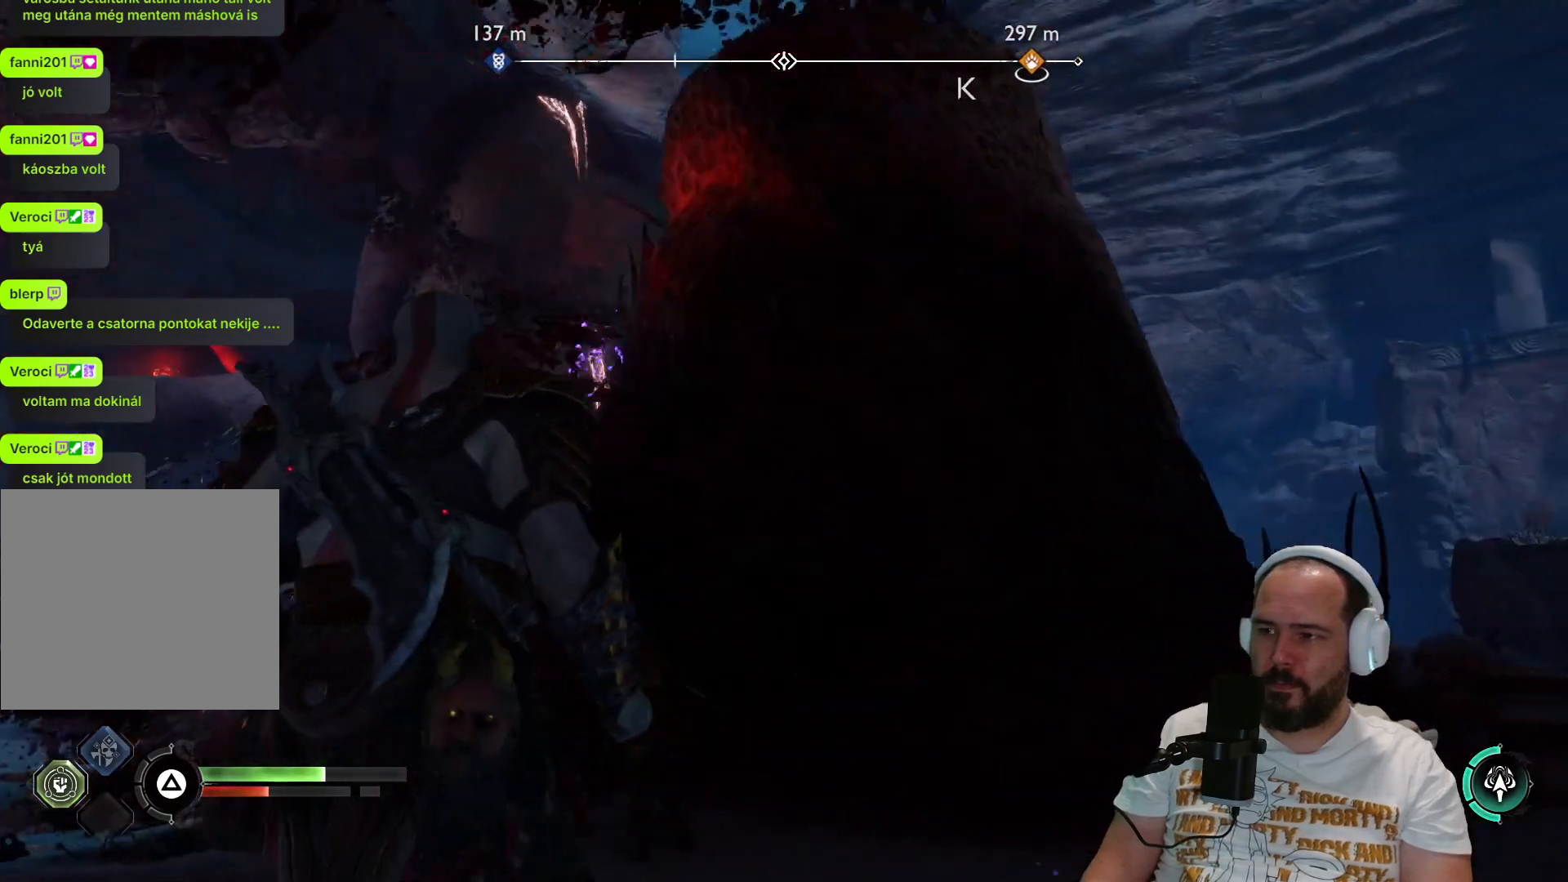
{"buttons": [], "left_stick": "down-left", "right_stick": "center", "events": [[267, "right_stick", "down-left"], [500, "right_stick", "center"]]}
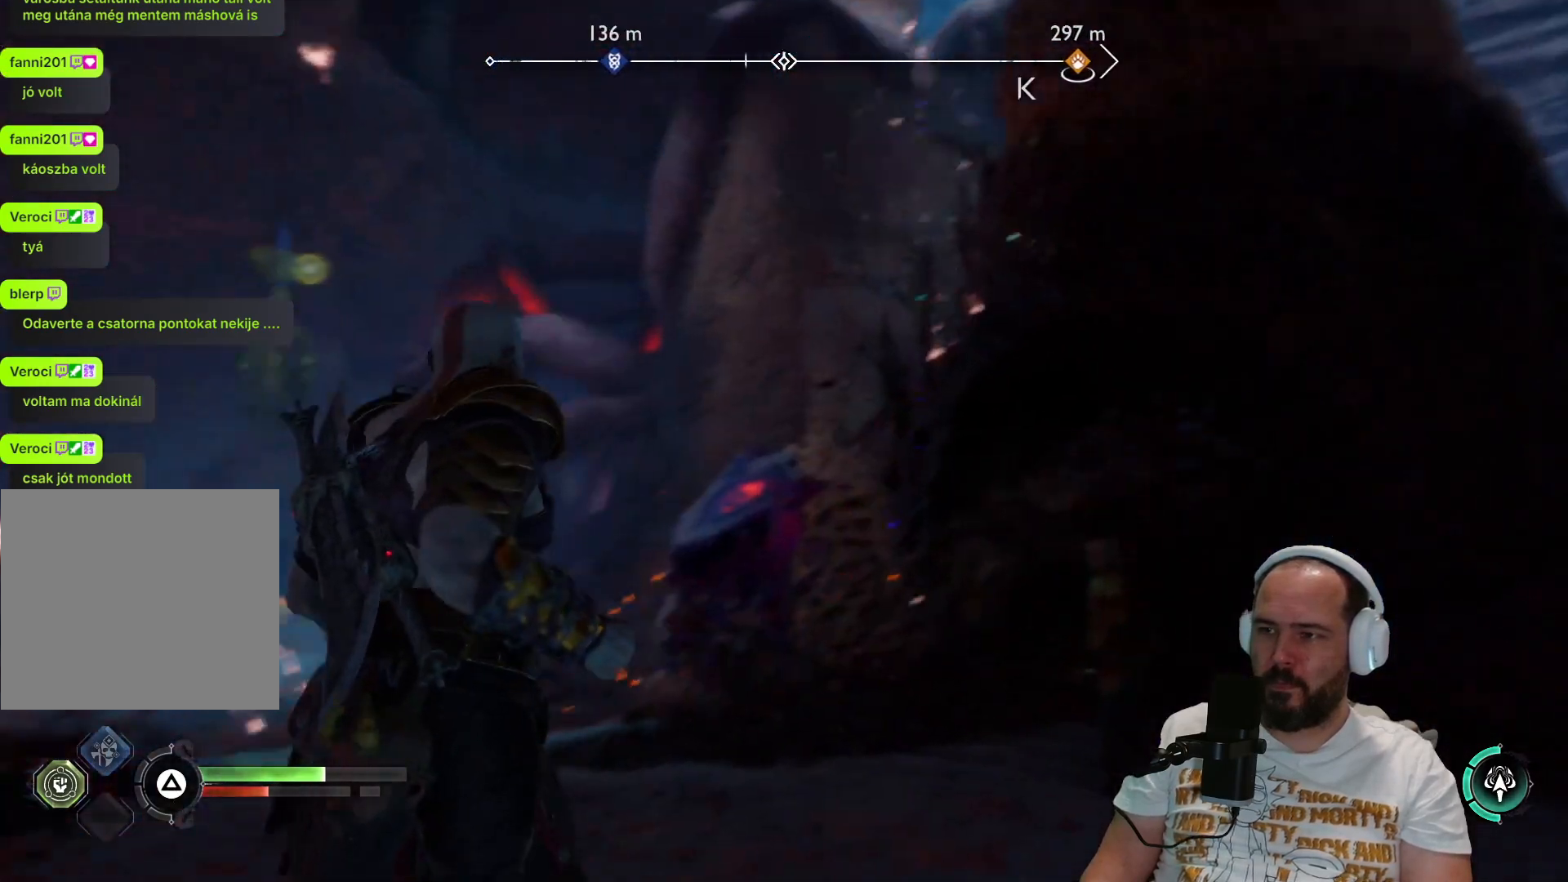
{"buttons": [], "left_stick": "center", "right_stick": "center", "events": [[200, "left_stick", "center"]]}
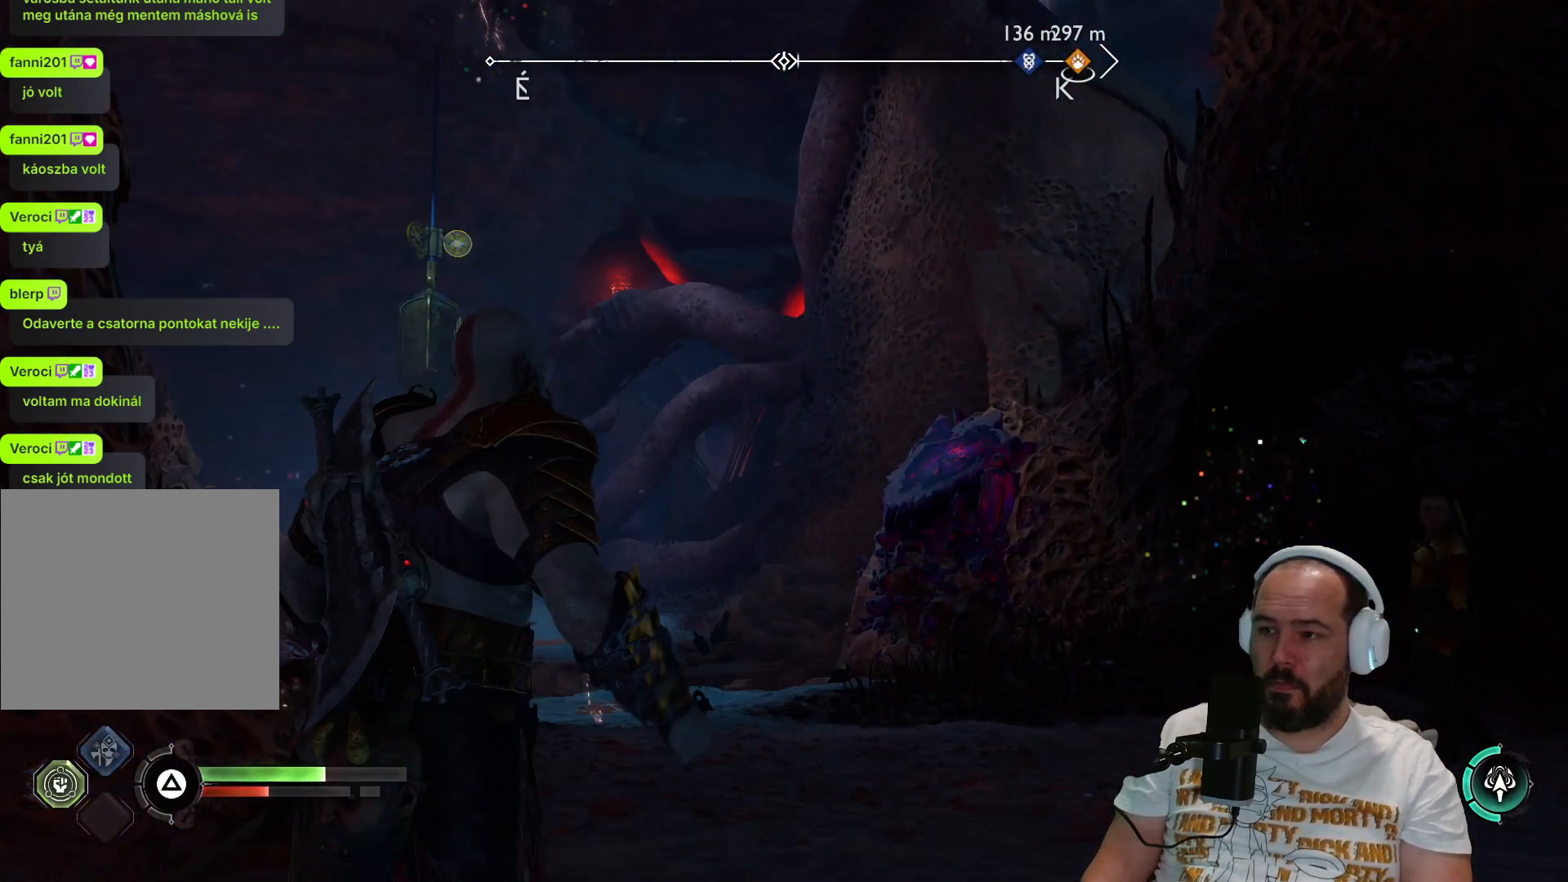
{"buttons": [], "left_stick": "center", "right_stick": "center", "events": []}
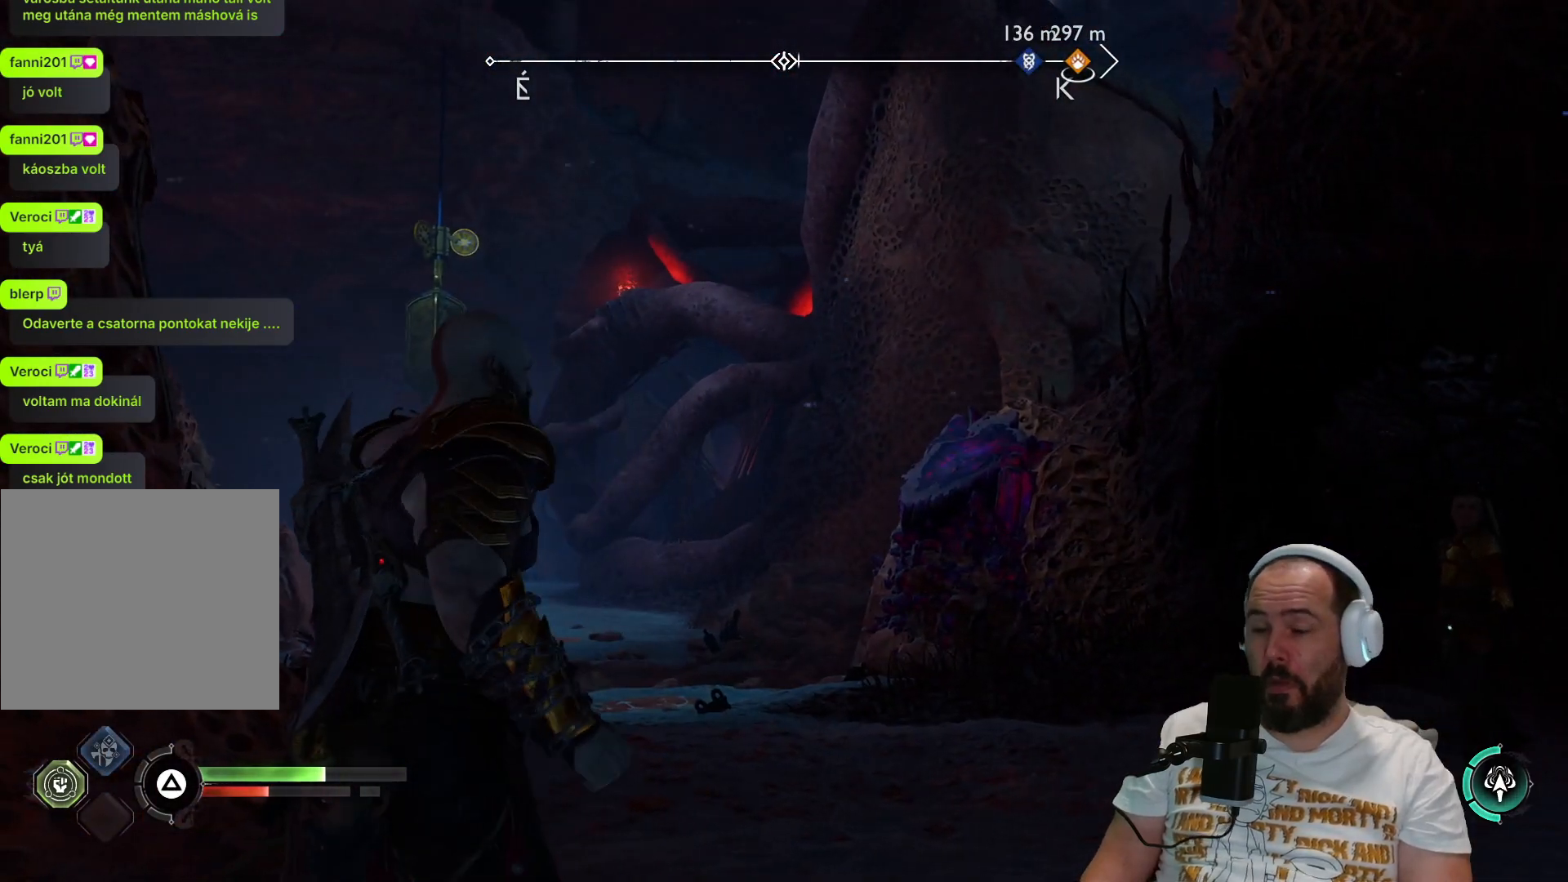
{"buttons": [], "left_stick": "right", "right_stick": "center", "events": [[17, "right_stick", "down-left"], [100, "left_stick", "right"], [167, "right_stick", "left"], [417, "right_stick", "center"]]}
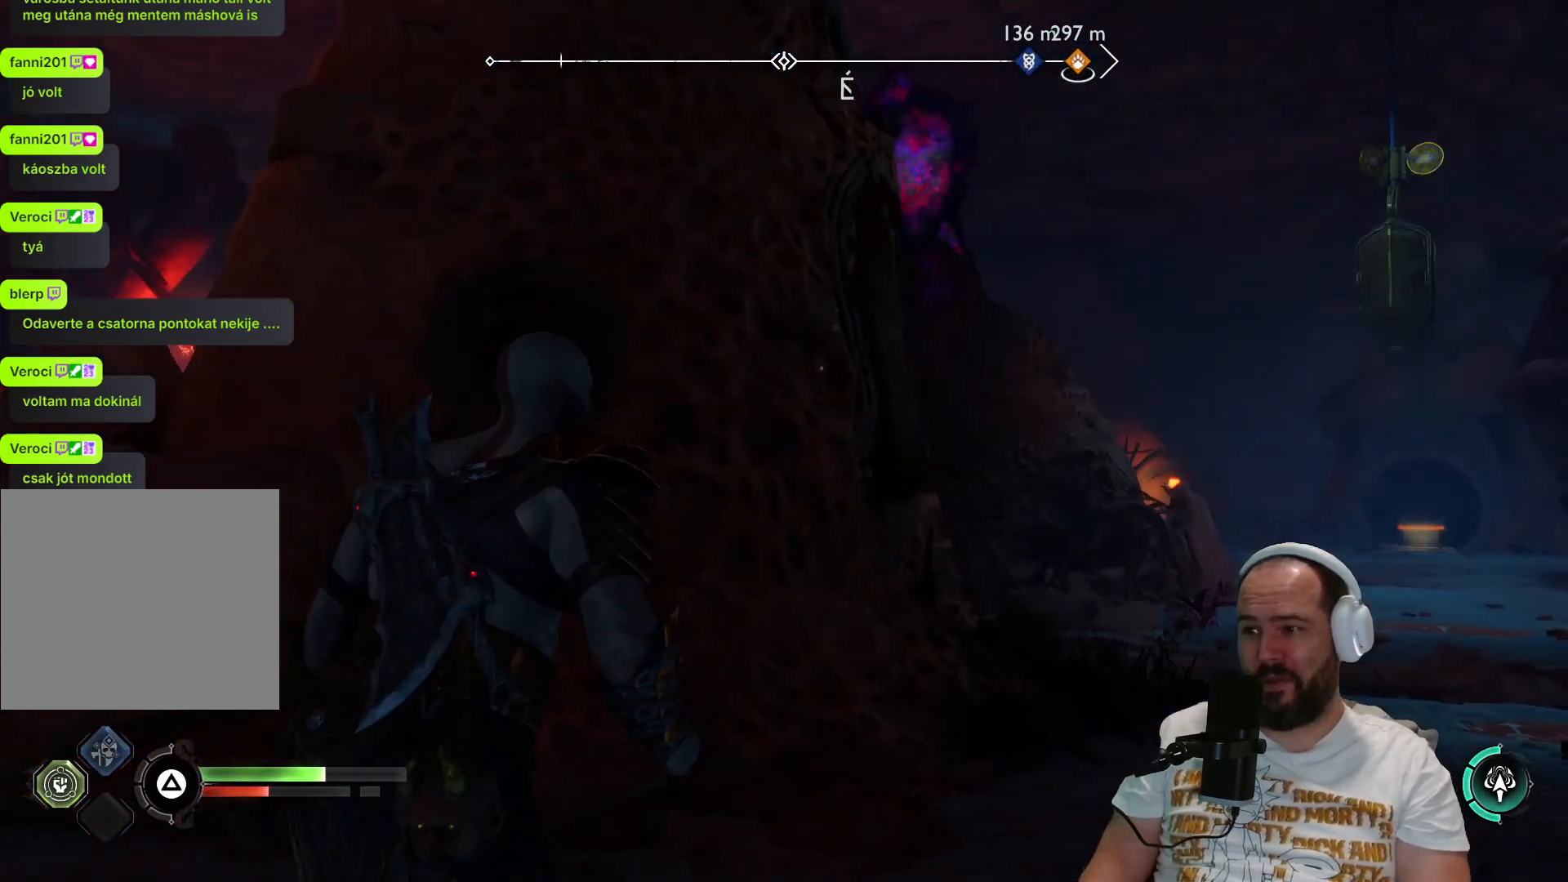
{"buttons": [], "left_stick": "up-right", "right_stick": "center", "events": [[33, "L3", "down"], [200, "left_stick", "up-right"], [250, "L3", "up"]]}
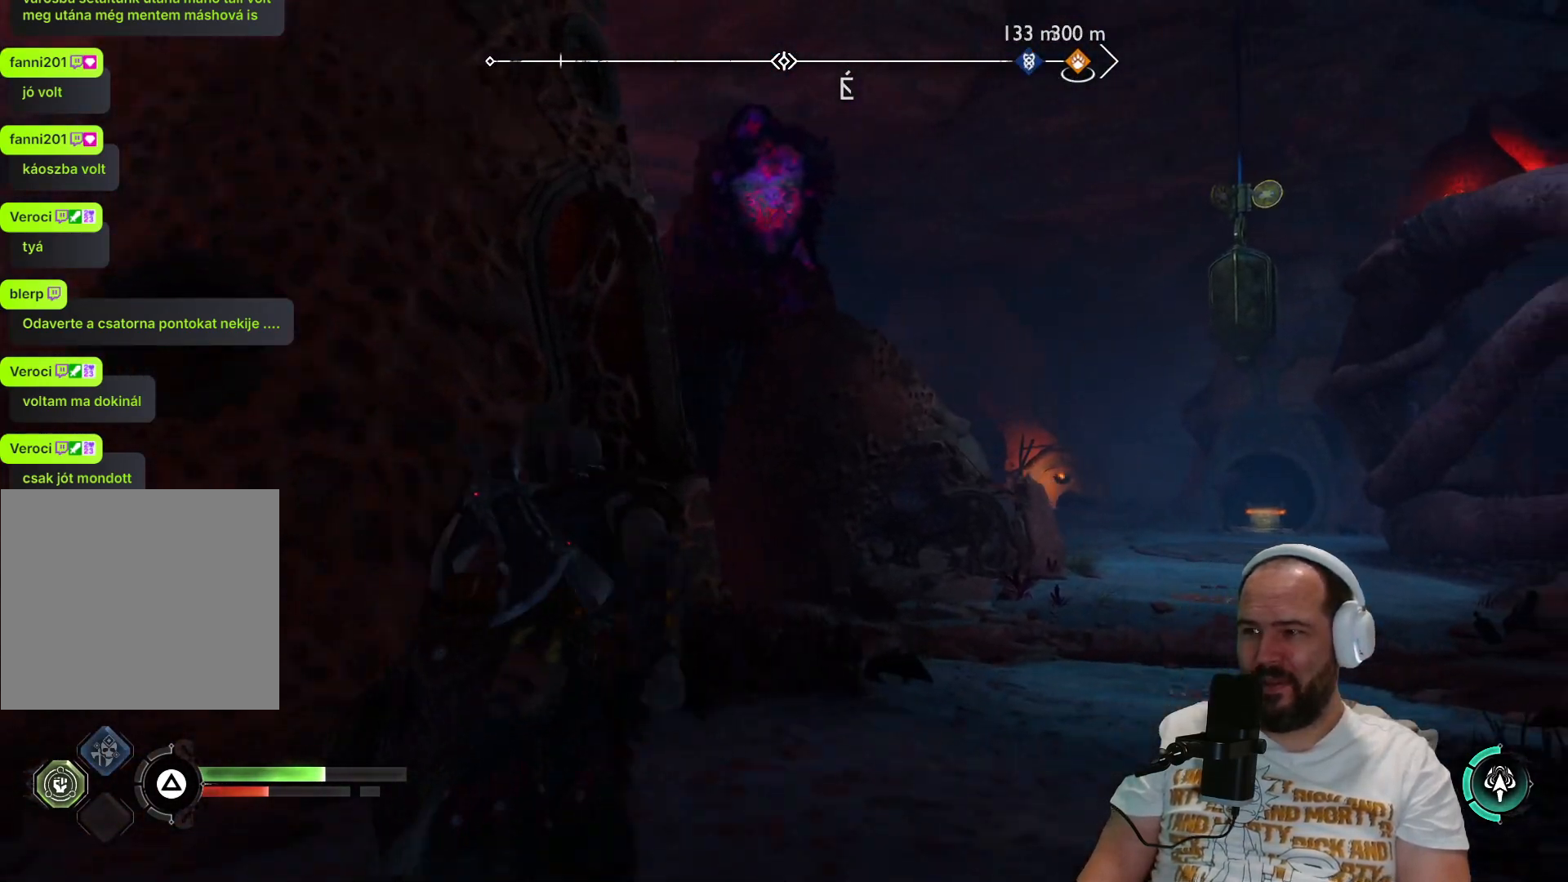
{"buttons": [], "left_stick": "up-right", "right_stick": "center", "events": []}
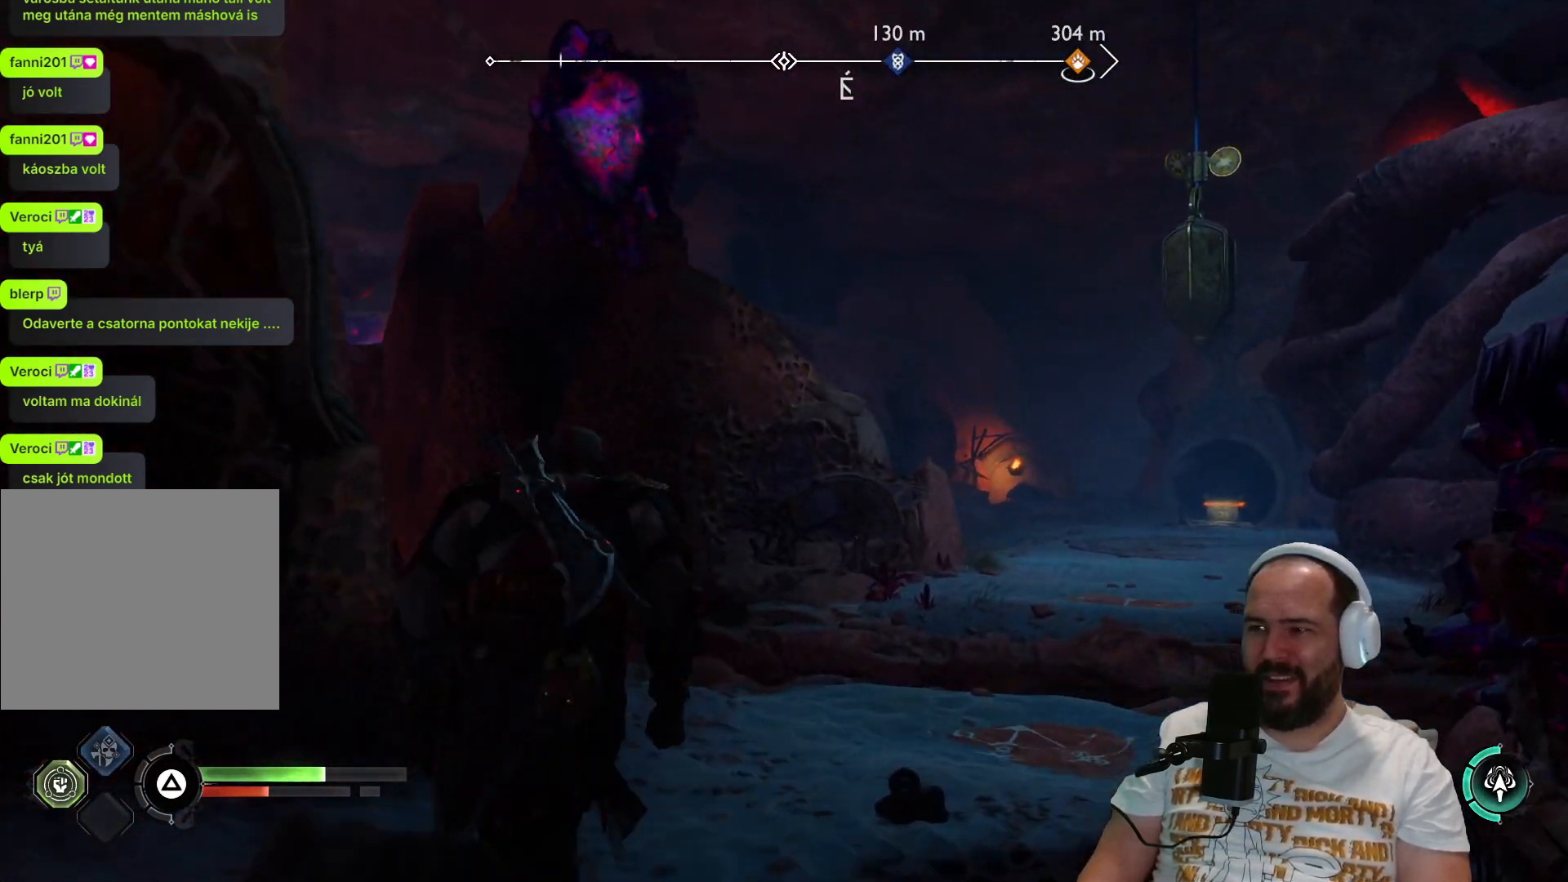
{"buttons": [], "left_stick": "up-right", "right_stick": "center", "events": []}
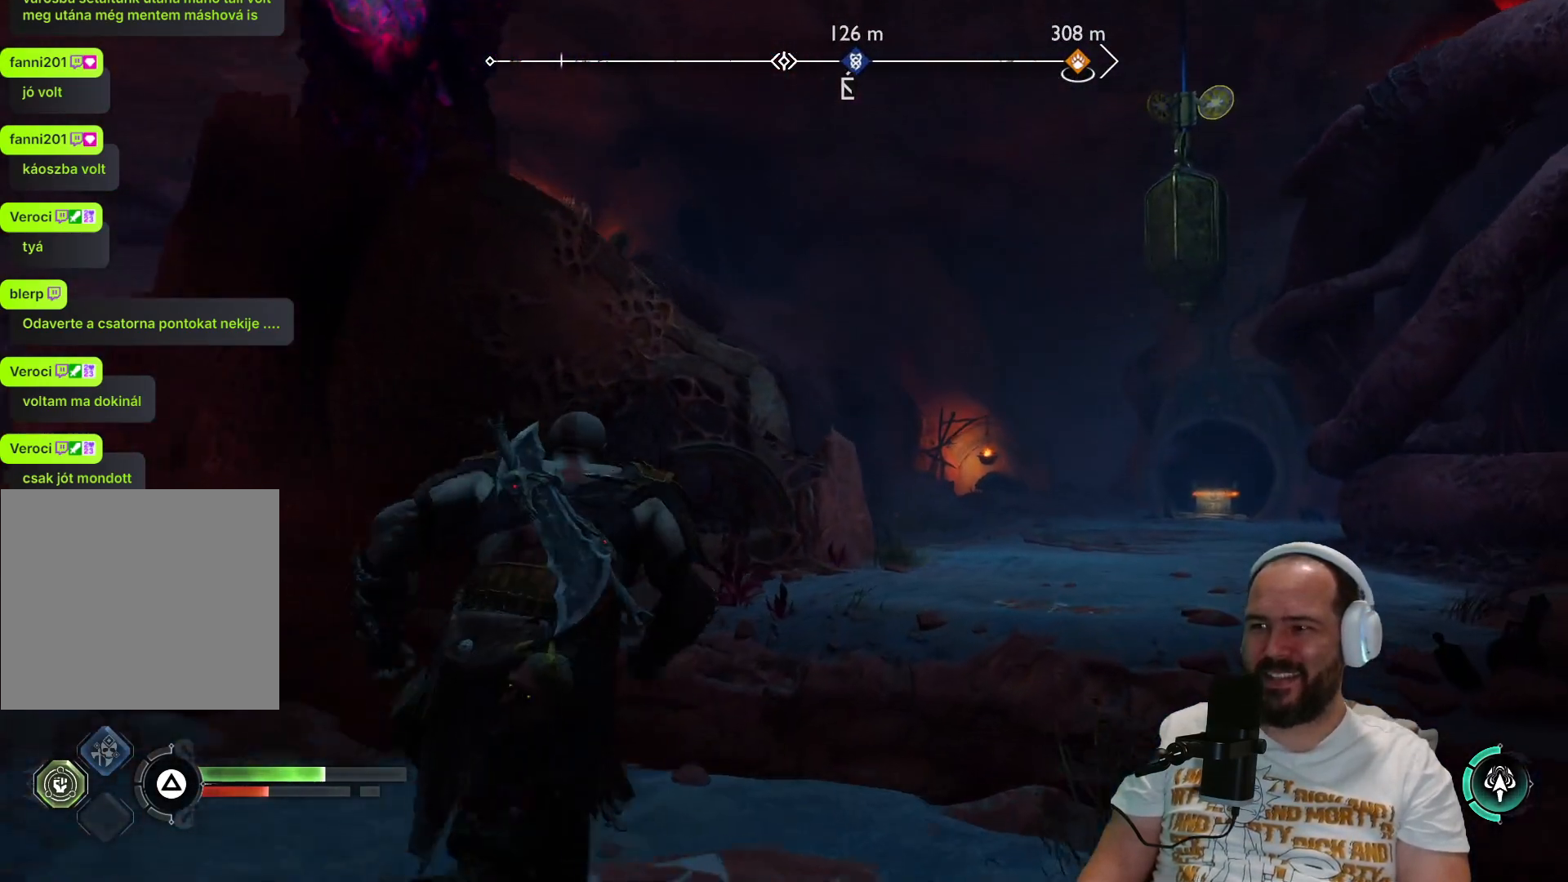
{"buttons": [], "left_stick": "up-right", "right_stick": "center", "events": [[283, "CROSS", "down"], [383, "CROSS", "up"]]}
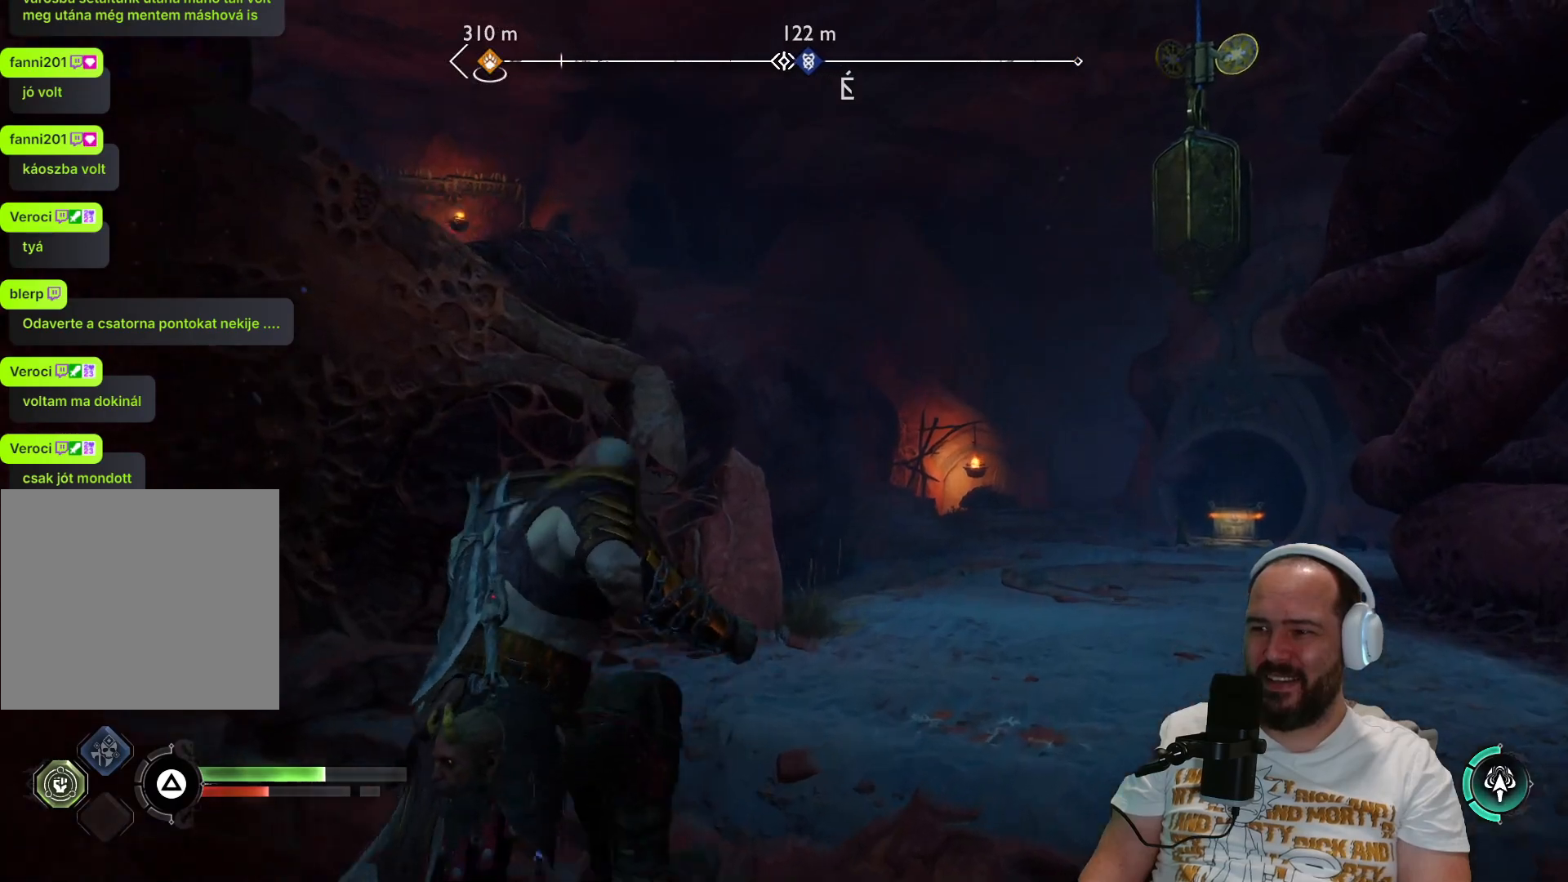
{"buttons": [], "left_stick": "up", "right_stick": "right", "events": [[217, "left_stick", "up"], [350, "right_stick", "right"]]}
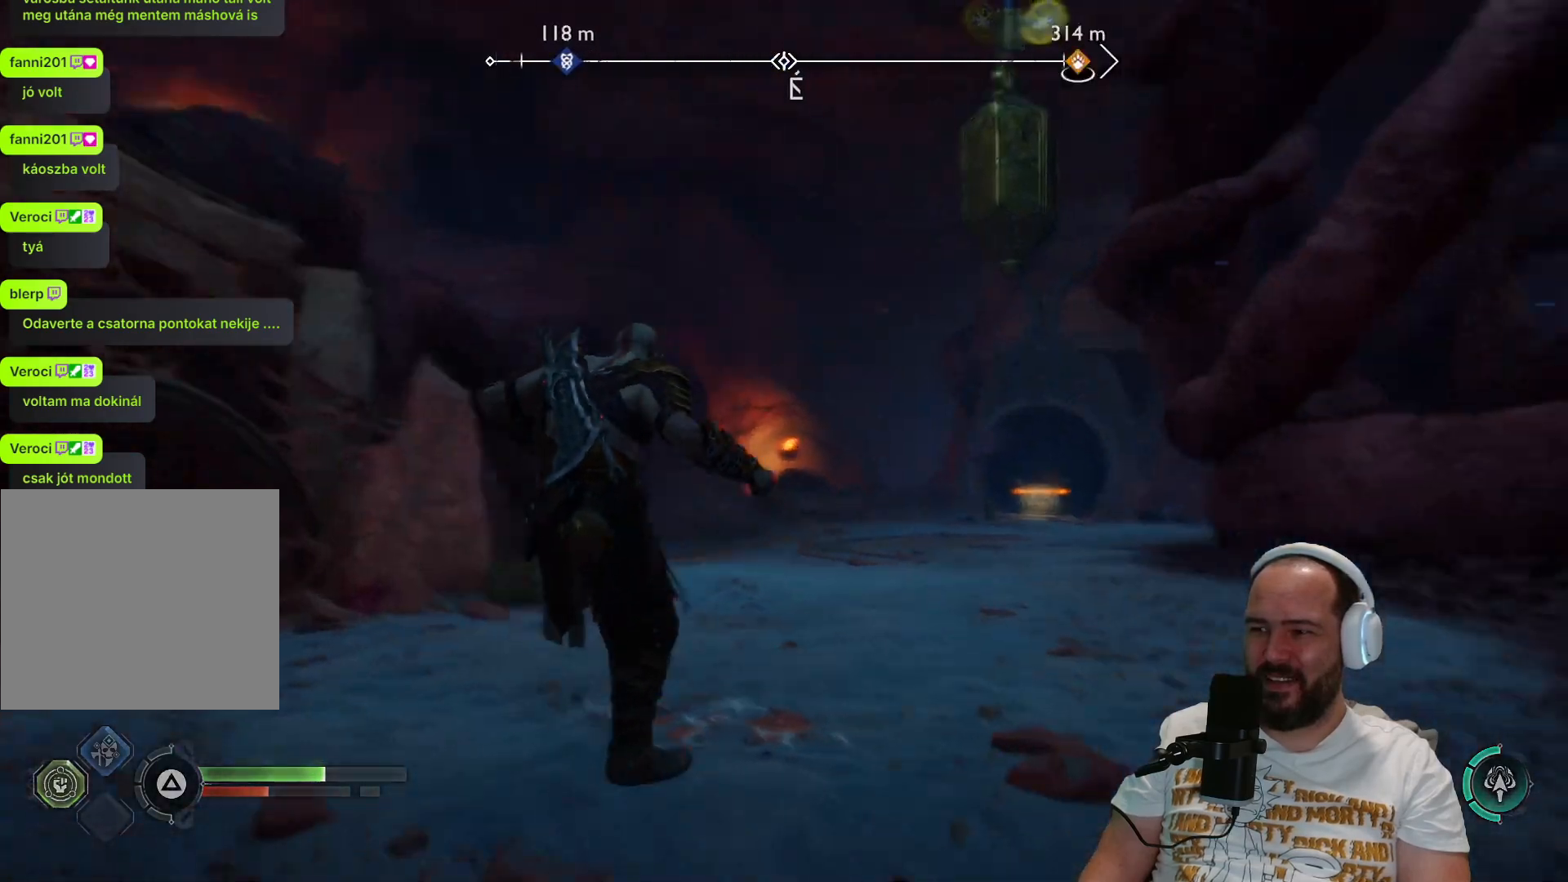
{"buttons": [], "left_stick": "up", "right_stick": "center", "events": [[50, "right_stick", "center"], [117, "L3", "down"], [233, "L3", "up"]]}
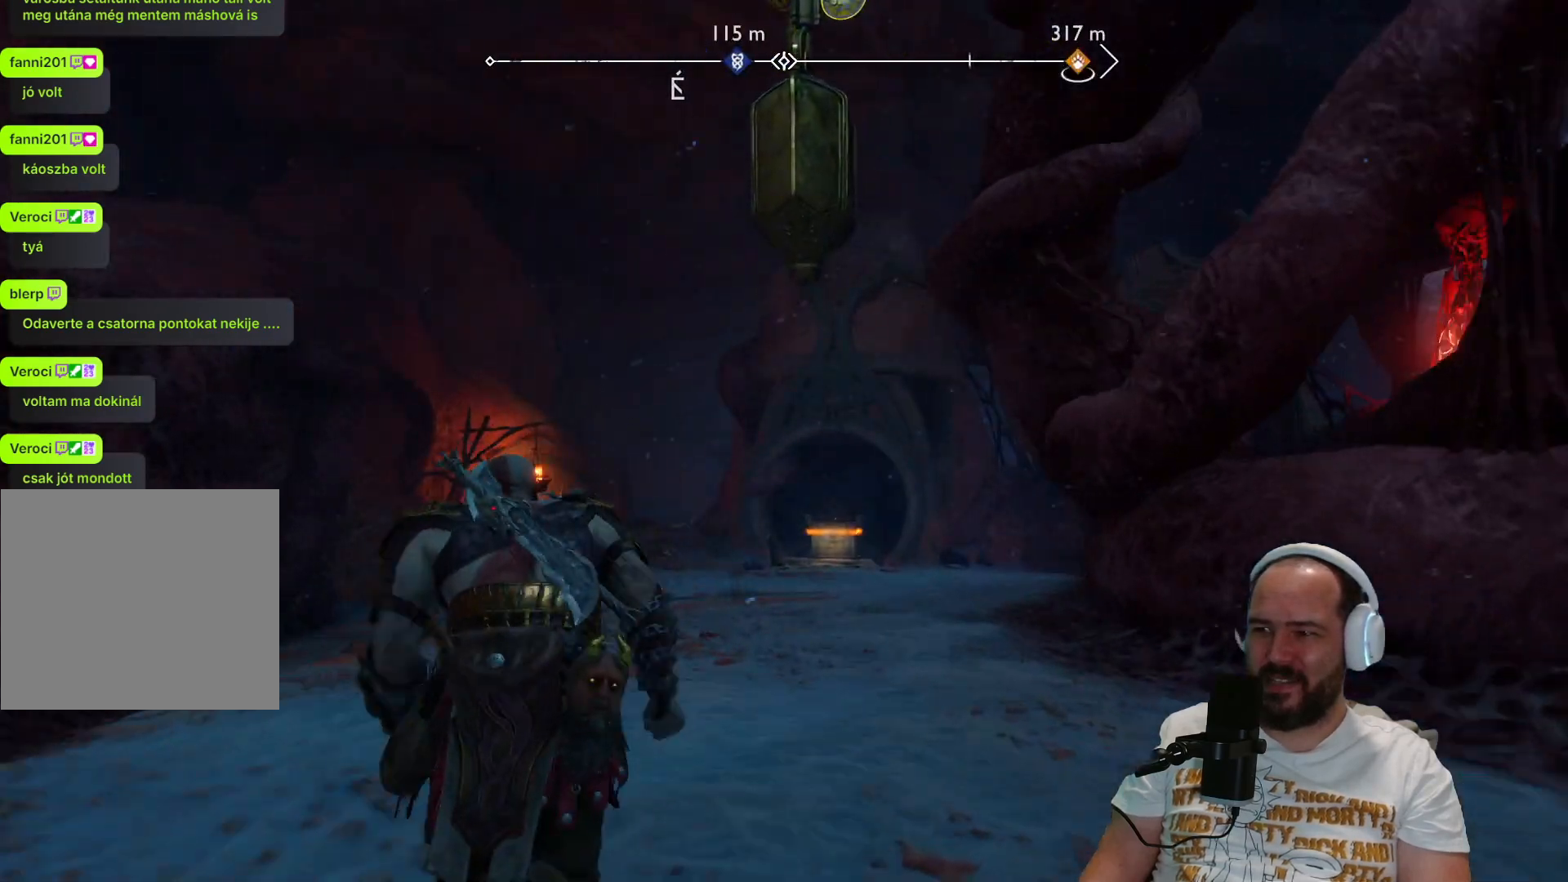
{"buttons": [], "left_stick": "up", "right_stick": "center", "events": []}
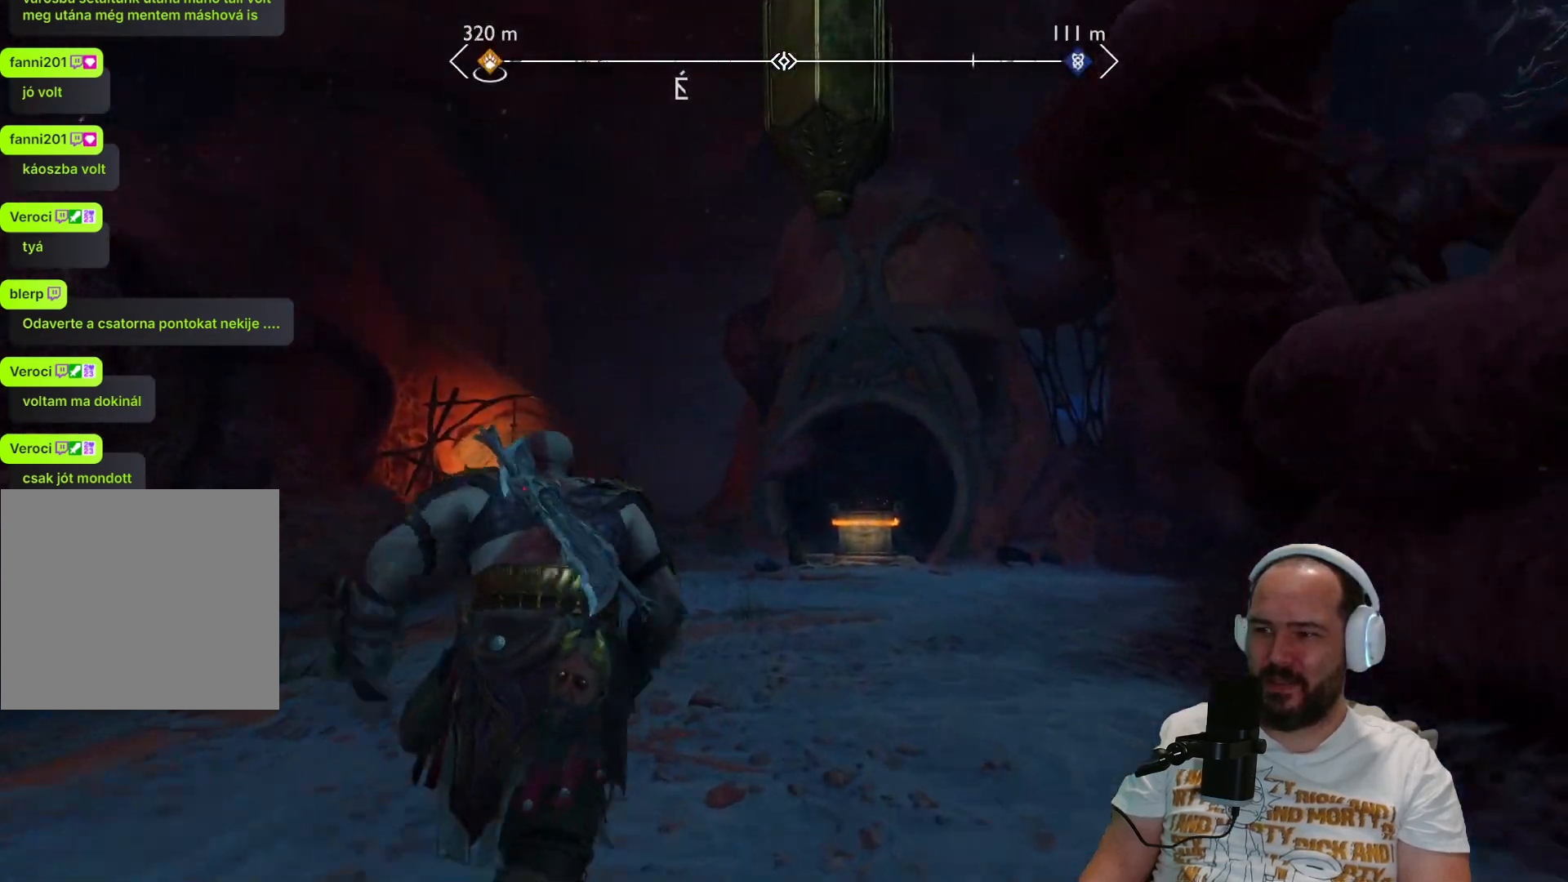
{"buttons": [], "left_stick": "up", "right_stick": "center", "events": [[17, "right_stick", "down-right"], [250, "right_stick", "down"], [367, "right_stick", "center"]]}
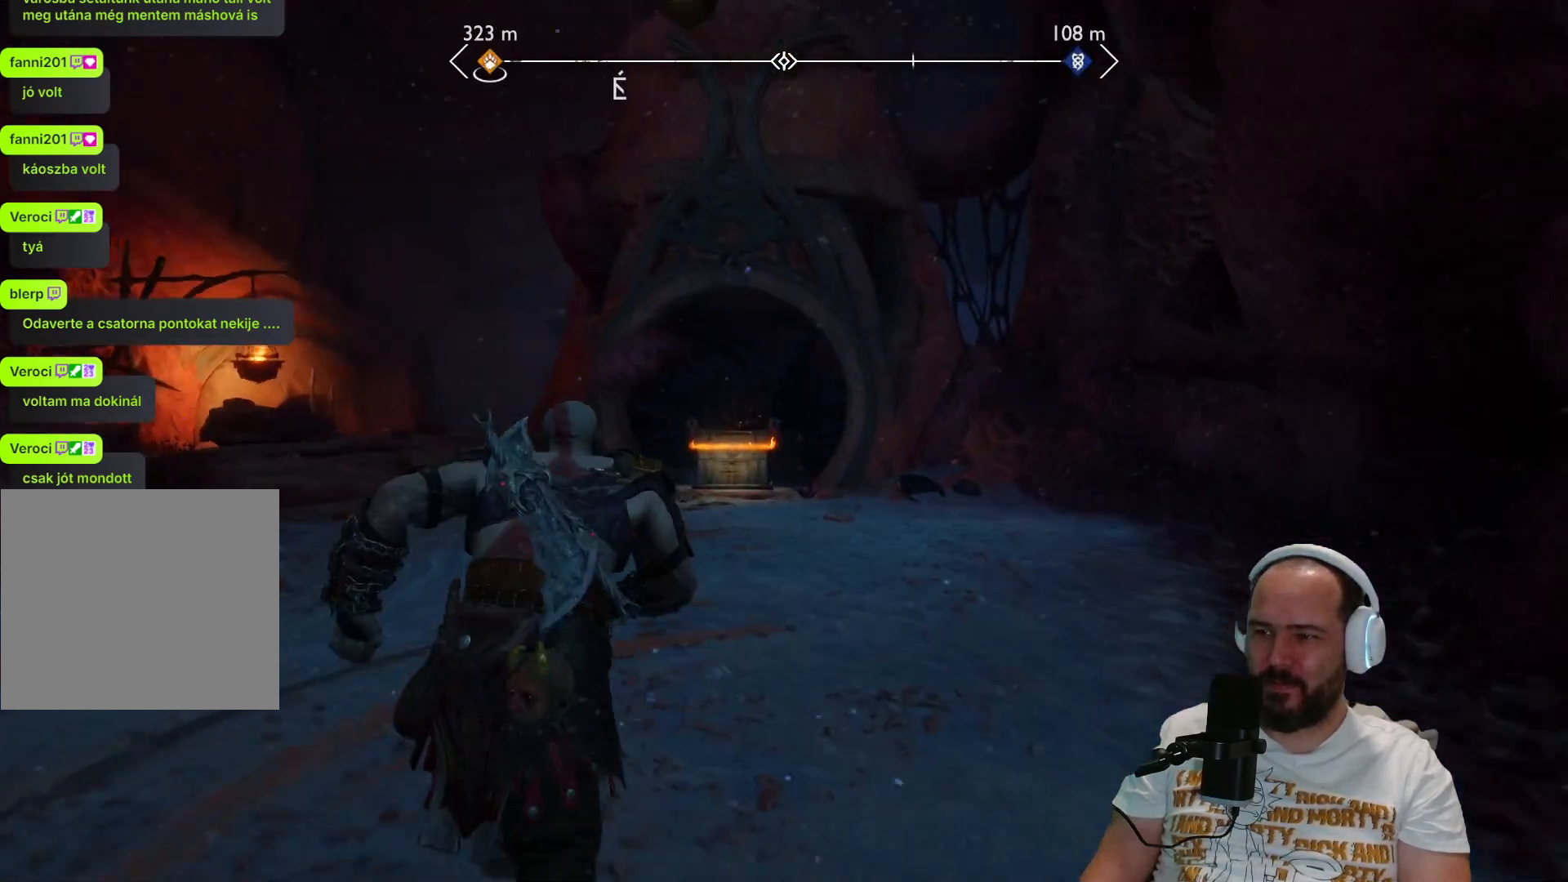
{"buttons": [], "left_stick": "up", "right_stick": "center", "events": []}
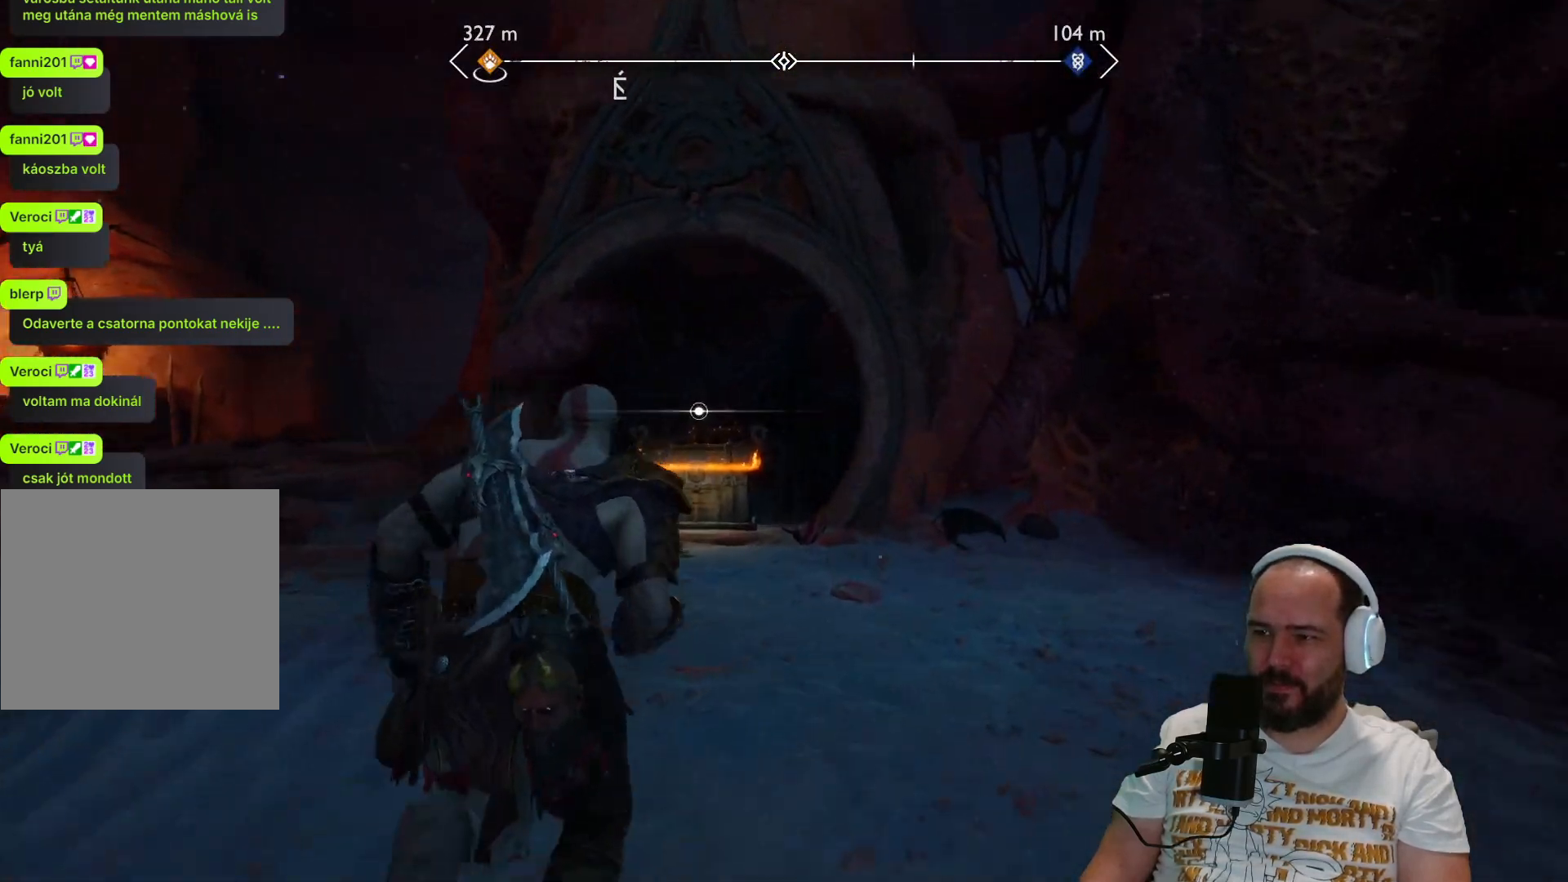
{"buttons": [], "left_stick": "up", "right_stick": "center", "events": []}
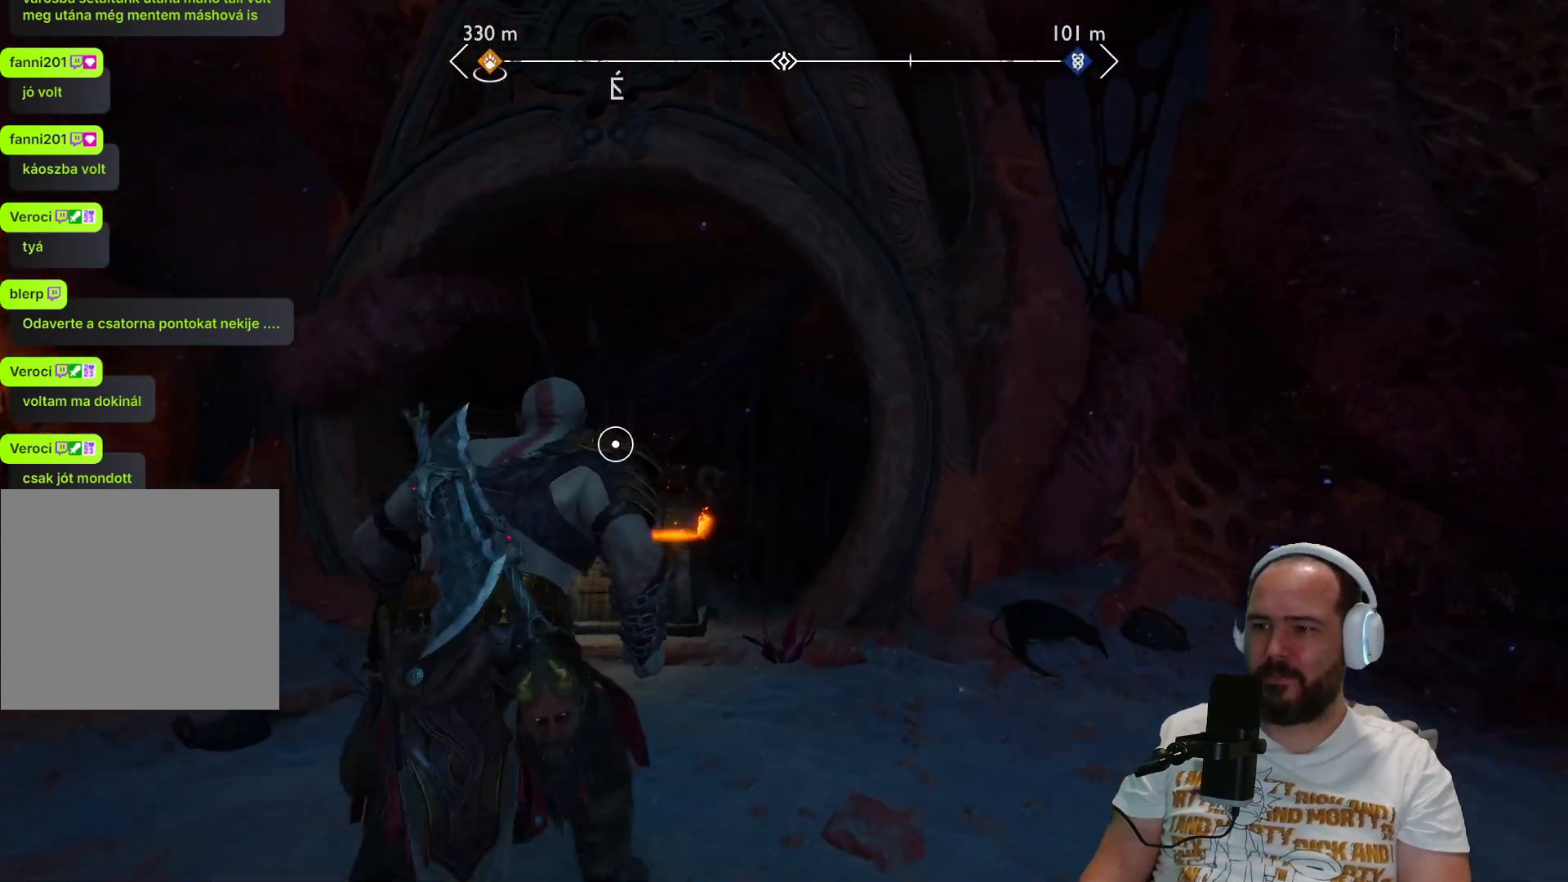
{"buttons": [], "left_stick": "center", "right_stick": "center", "events": [[450, "left_stick", "center"]]}
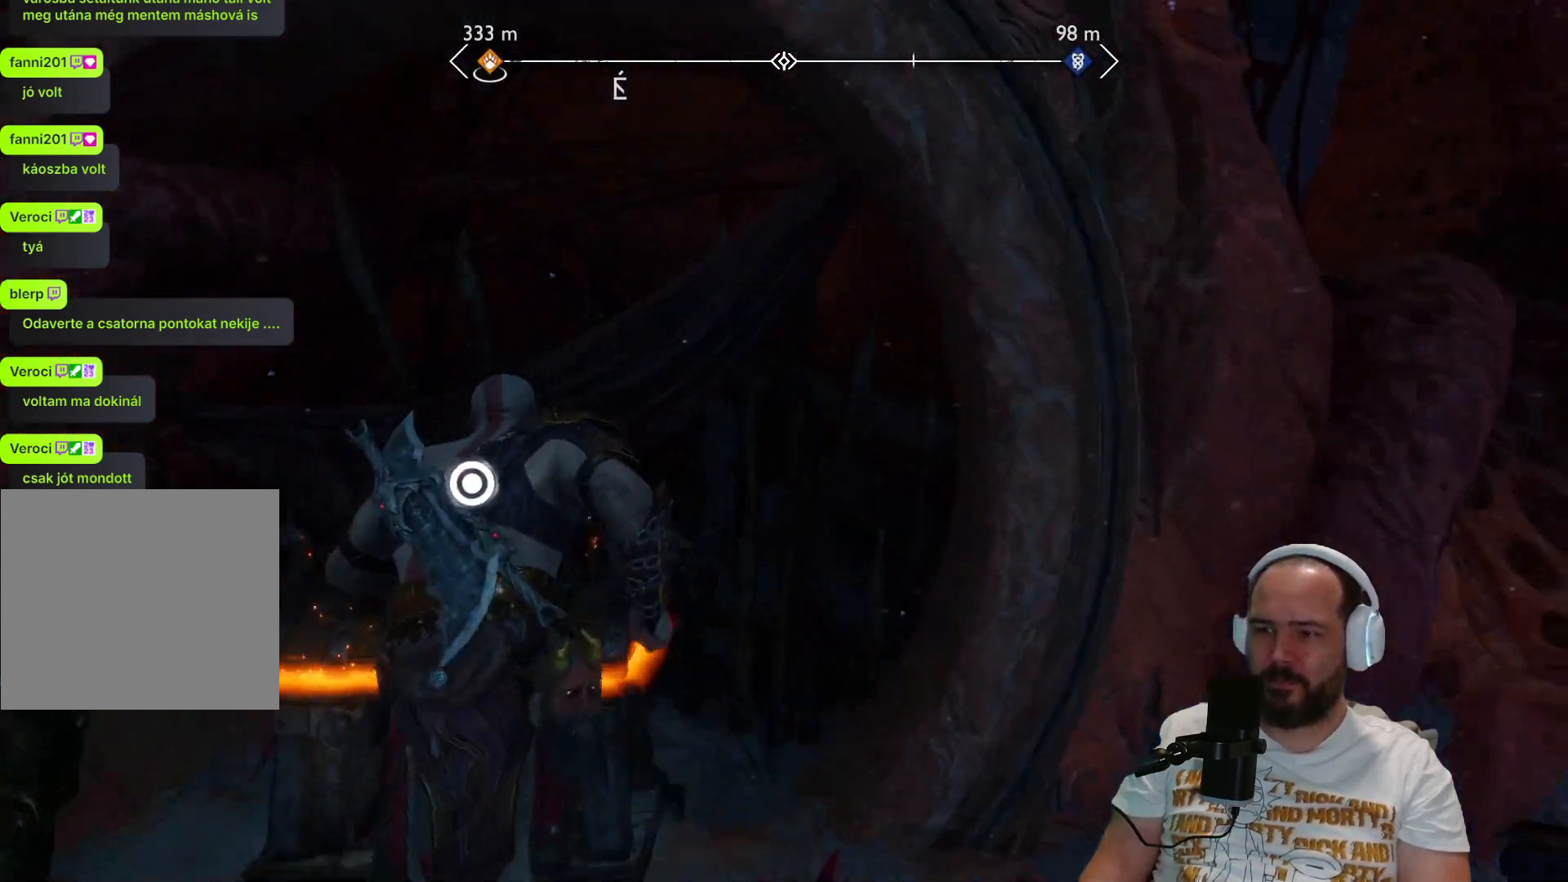
{"buttons": [], "left_stick": "center", "right_stick": "center", "events": [[17, "CIRCLE", "down"], [183, "CIRCLE", "up"]]}
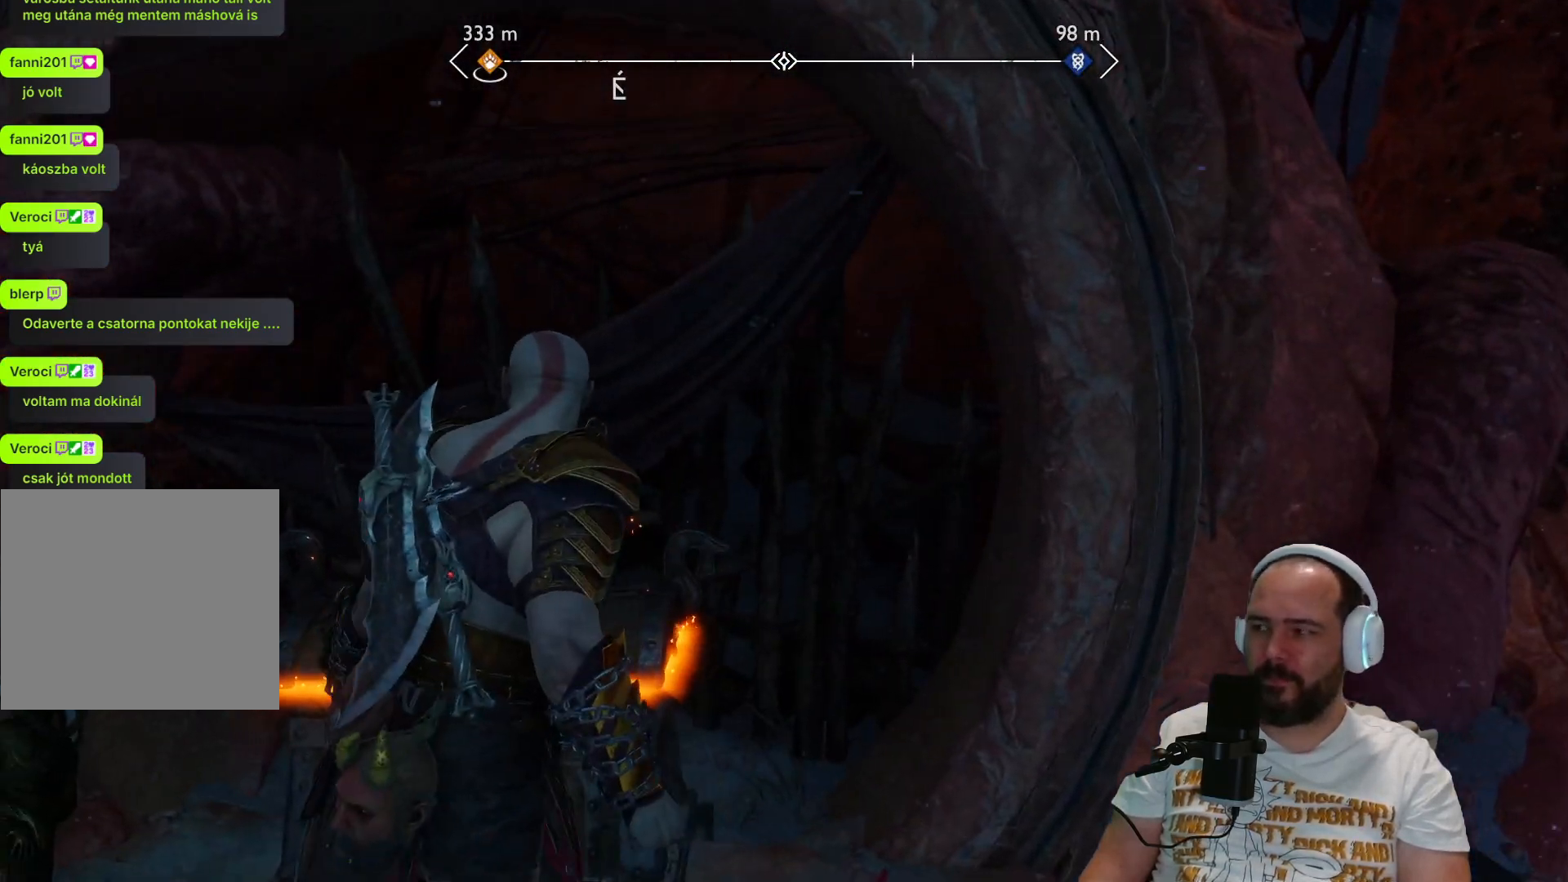
{"buttons": [], "left_stick": "center", "right_stick": "center", "events": []}